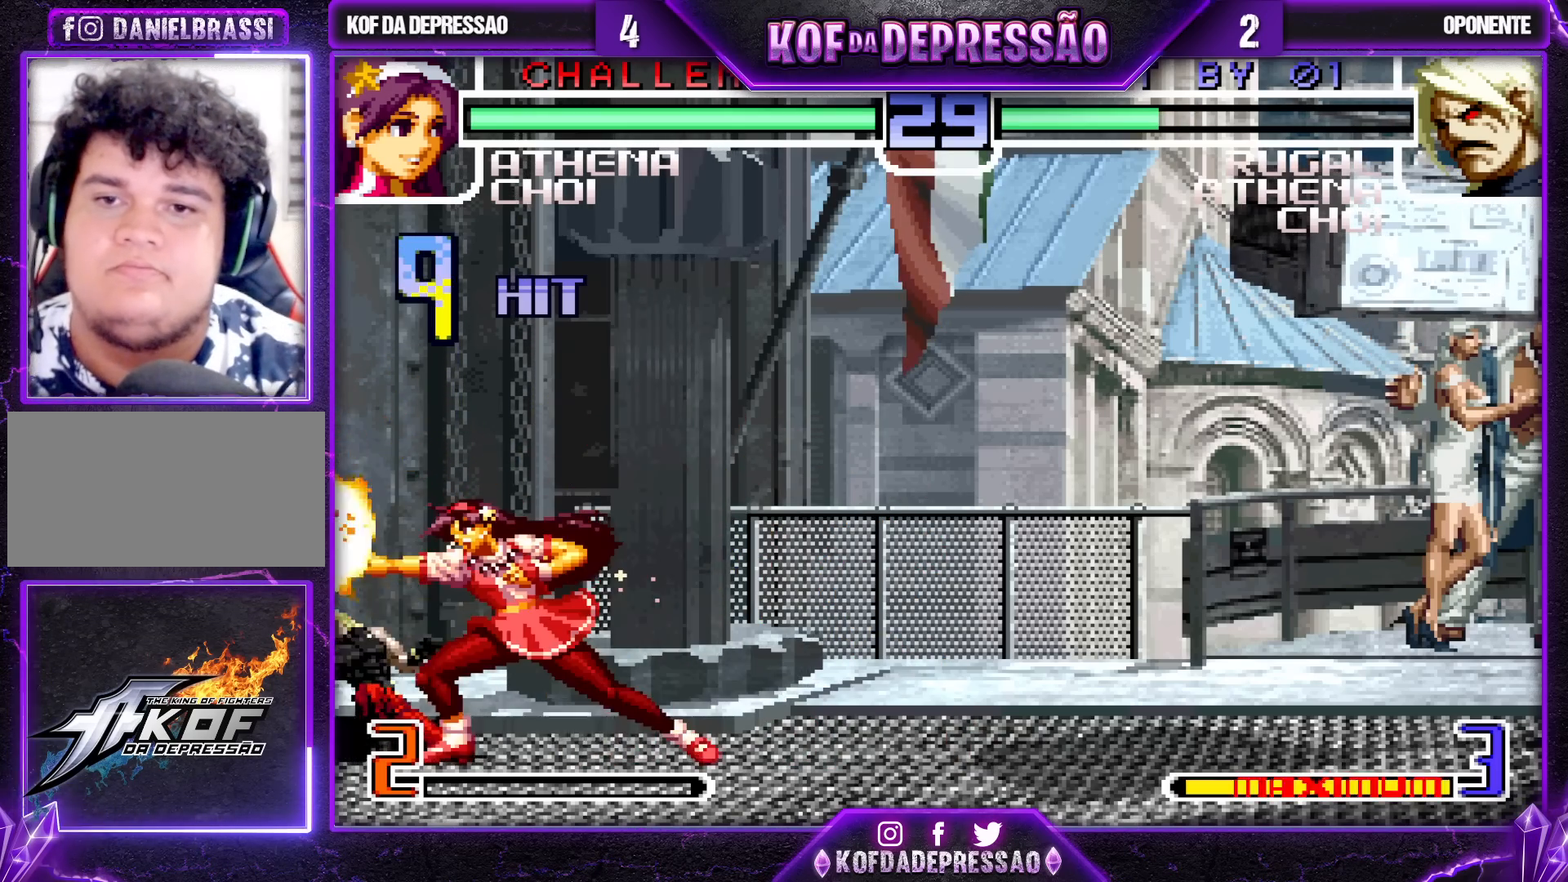
Gameplay with a controller (arcade stick); each line is a JSON object with the inputs held at the frame after it. "events" lists button and stick changes between this image and that frame as [ms after this image, input, new state], when the widget could be followed in between. Not read: L3 R3.
{"buttons": [], "left_stick": "center", "events": [[50, "TRIANGLE", "down"], [117, "TRIANGLE", "up"], [250, "R1", "down"], [317, "R1", "up"], [383, "R1", "down"], [450, "R1", "up"]]}
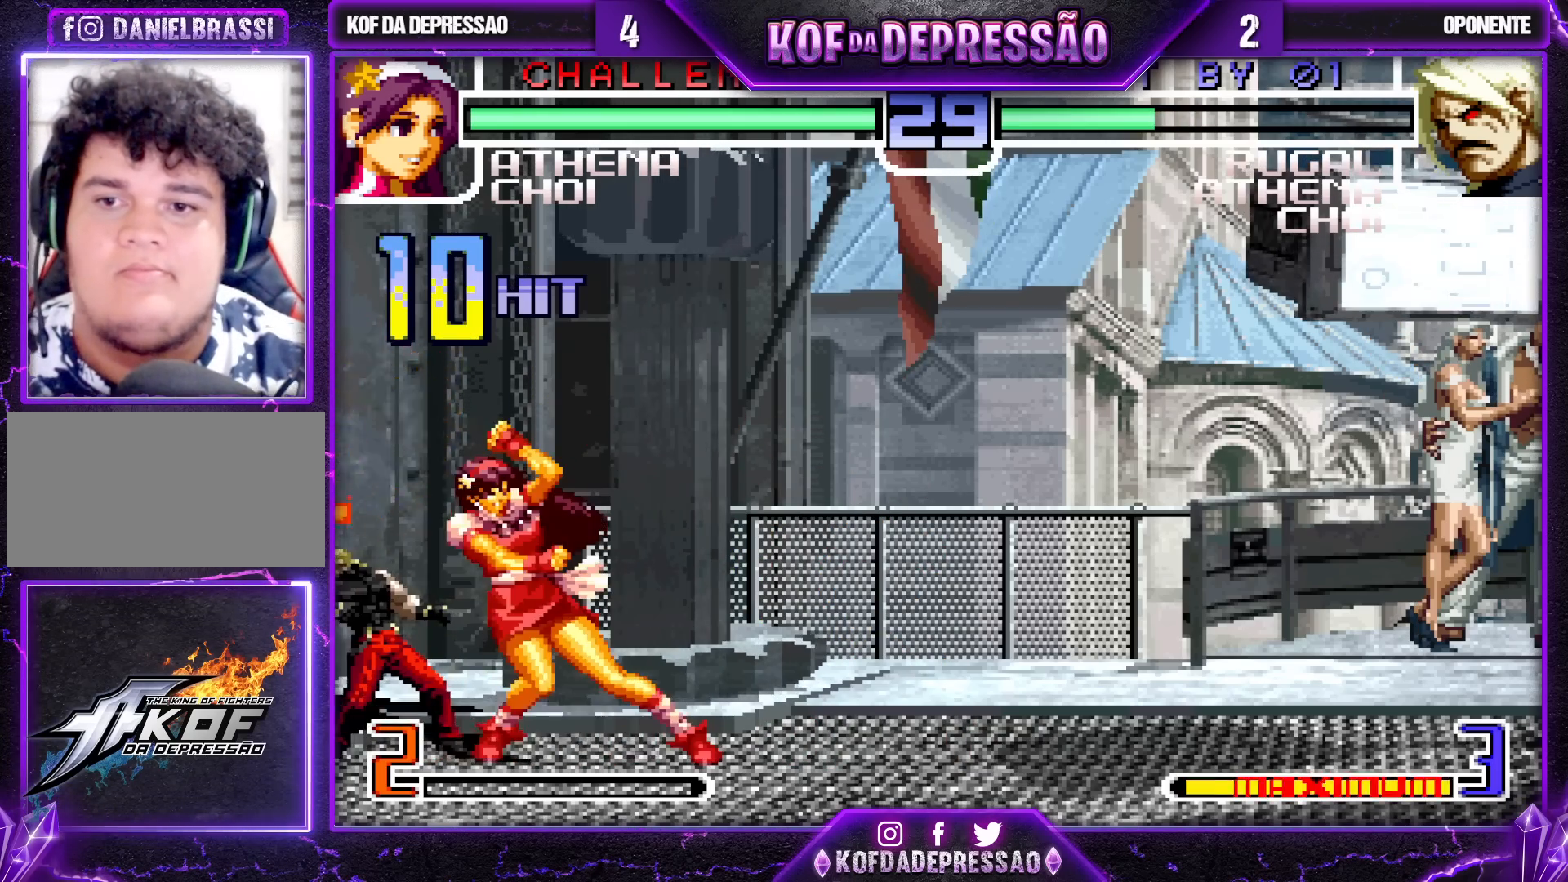
{"buttons": [], "left_stick": "left", "events": [[83, "CROSS", "down"], [117, "CROSS", "up"], [183, "CROSS", "down"], [217, "CROSS", "up"], [283, "CROSS", "down"], [317, "CROSS", "up"], [383, "CROSS", "down"], [417, "CROSS", "up"], [483, "left_stick", "left"]]}
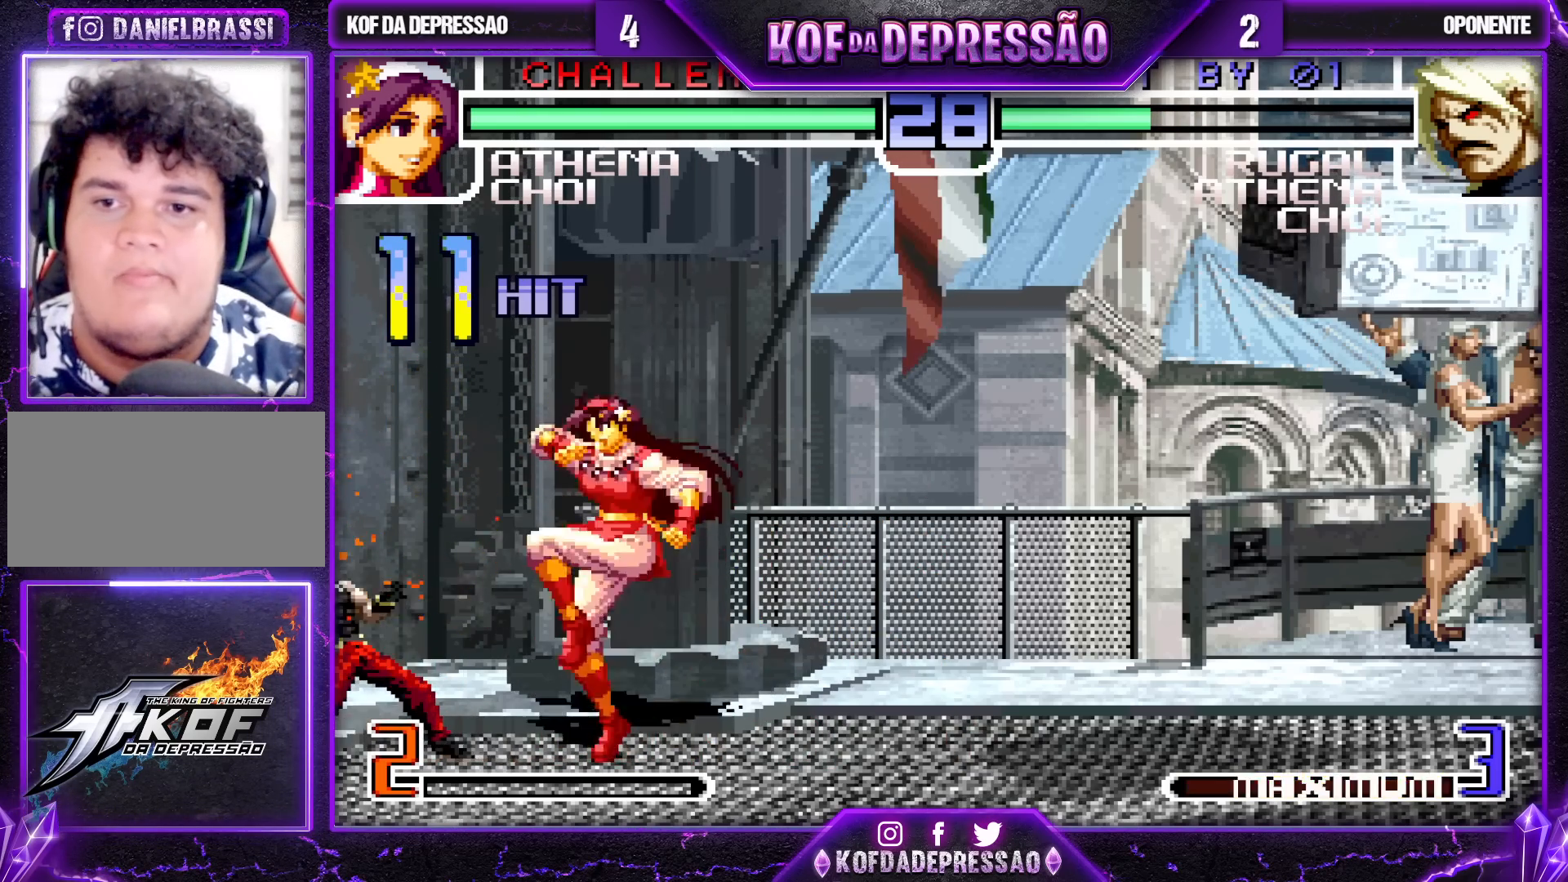
{"buttons": [], "left_stick": "center", "events": [[133, "SQUARE", "down"], [217, "SQUARE", "up"], [250, "left_stick", "center"]]}
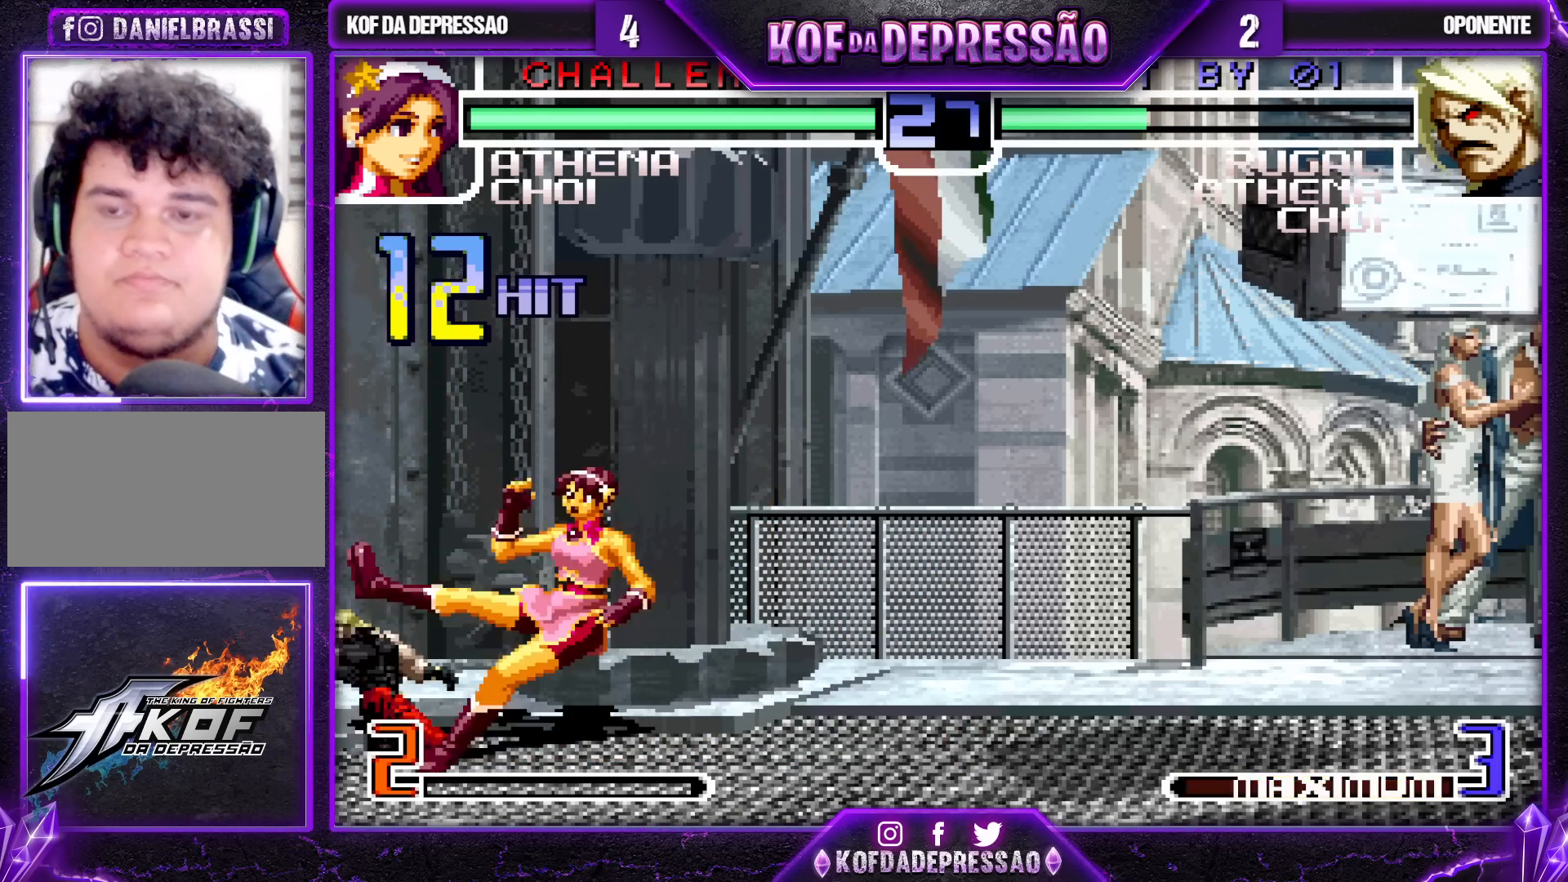
{"buttons": [], "left_stick": "down-right", "events": [[383, "left_stick", "down-right"]]}
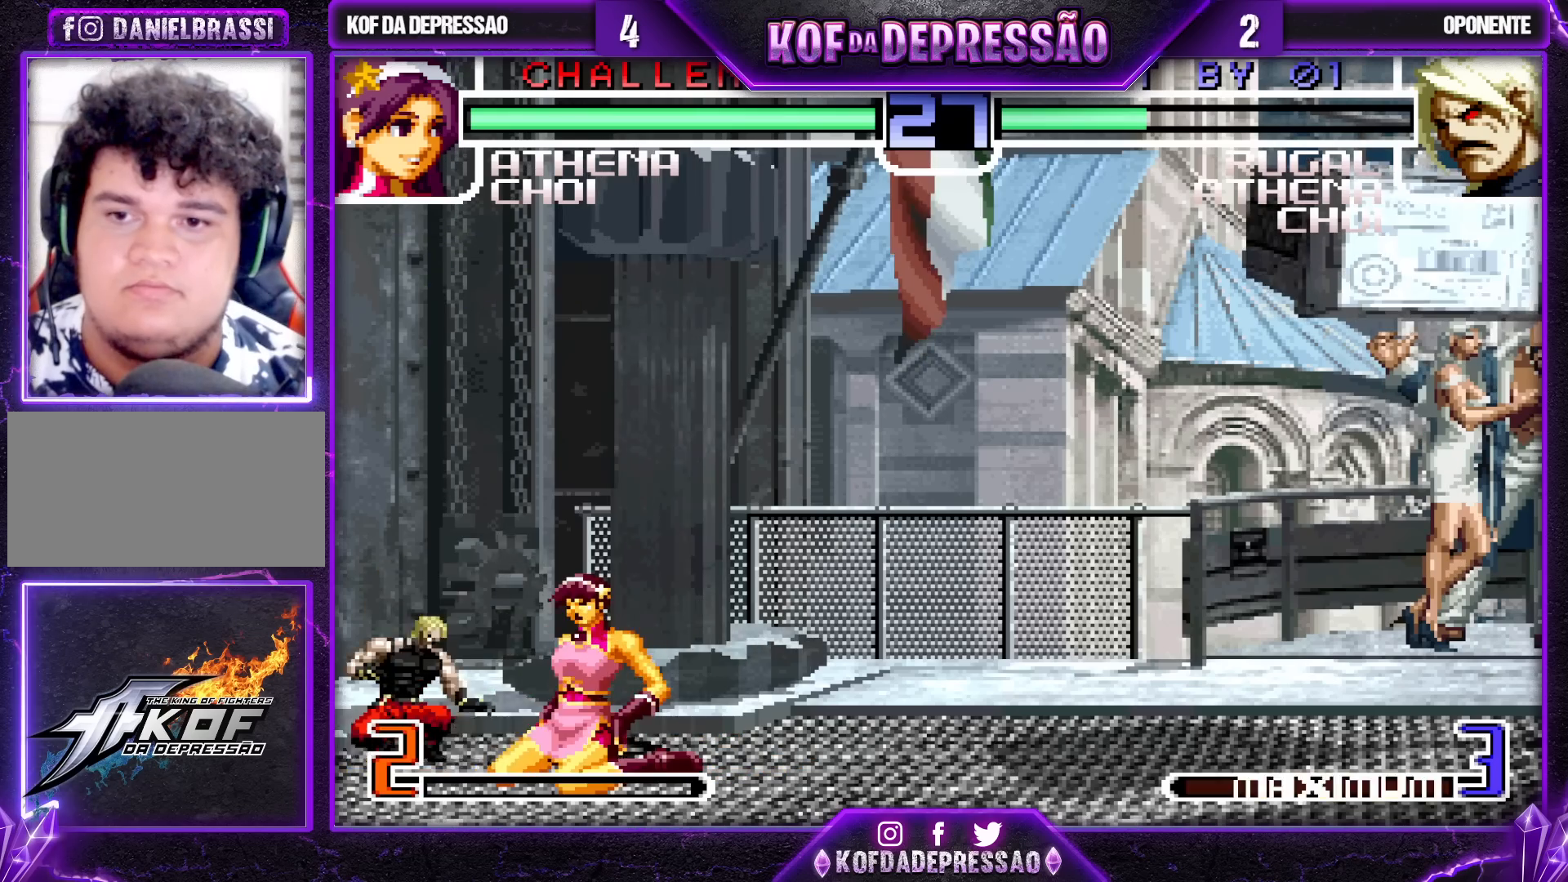
{"buttons": [], "left_stick": "right", "events": [[167, "left_stick", "right"], [267, "R1", "down"], [417, "R1", "up"]]}
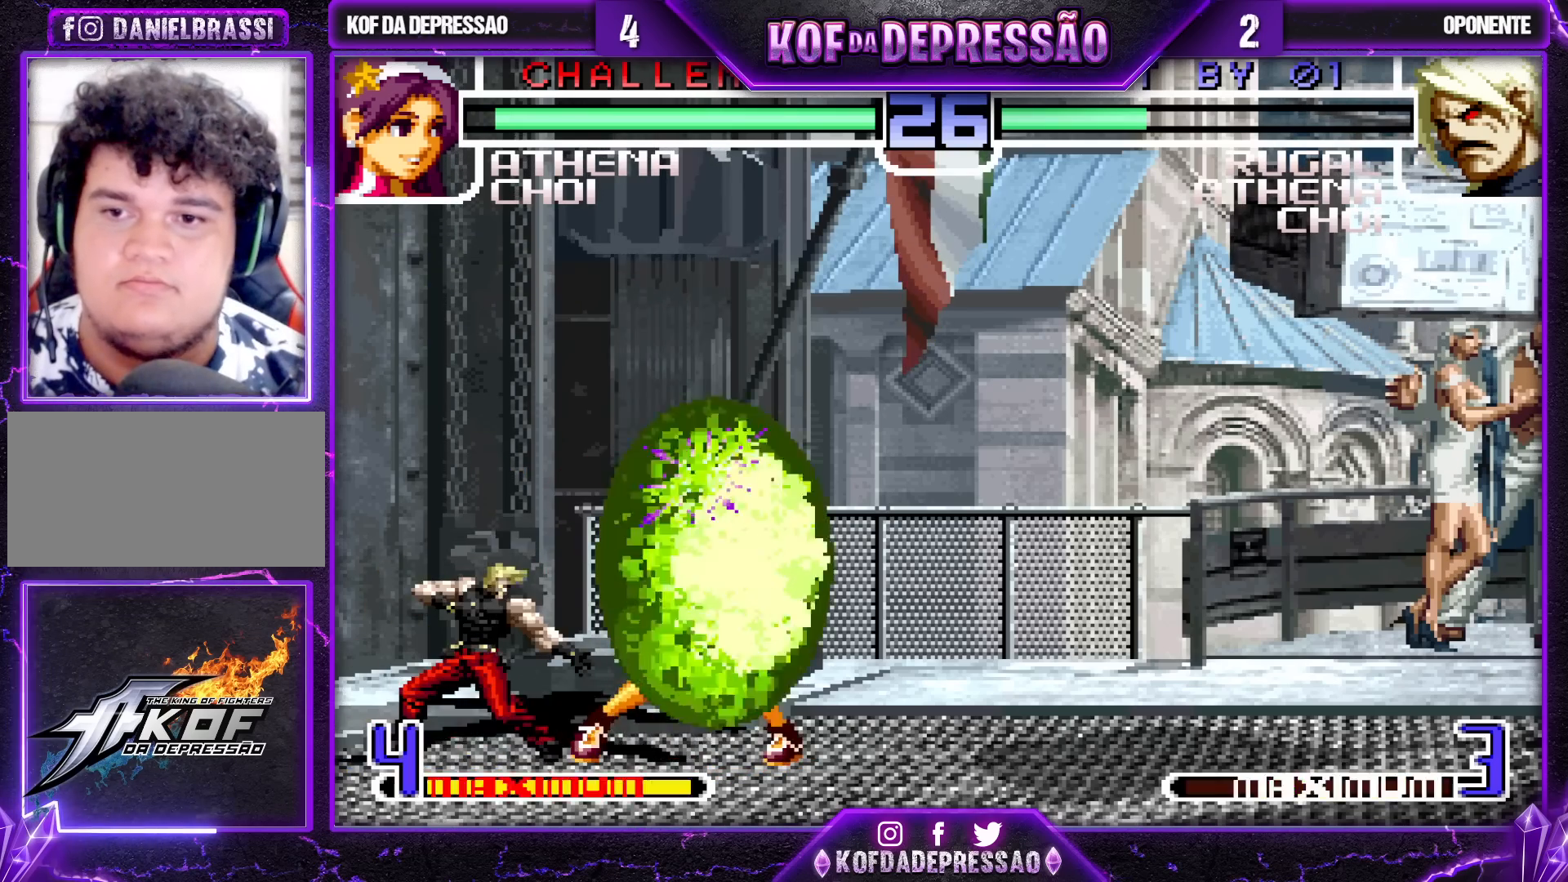
{"buttons": [], "left_stick": "down-right", "events": [[350, "left_stick", "down-right"]]}
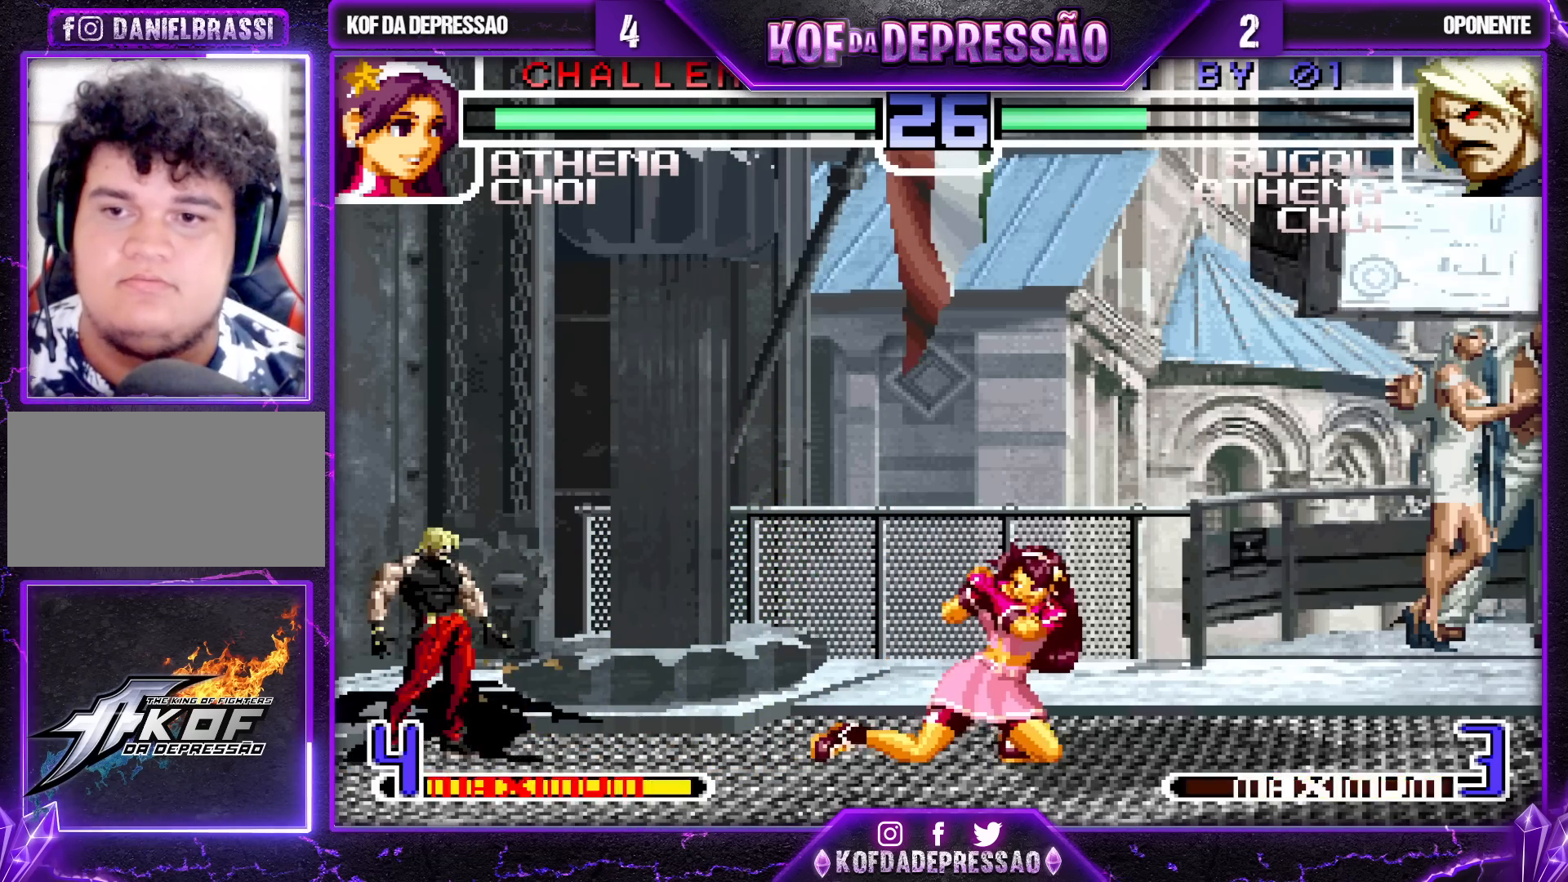
{"buttons": [], "left_stick": "down-right", "events": []}
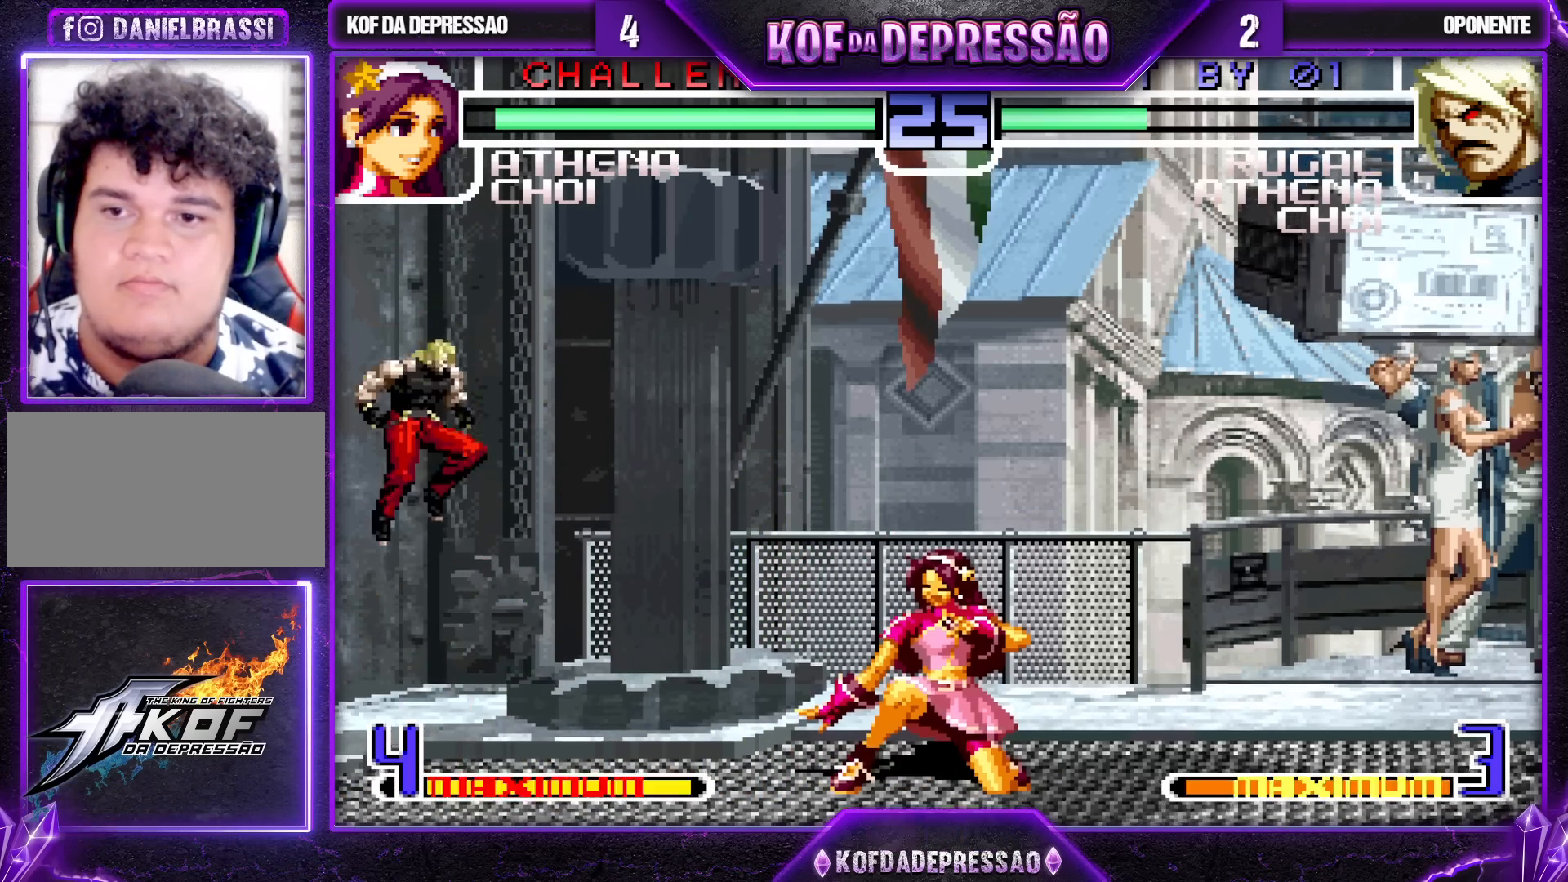
{"buttons": [], "left_stick": "down-right", "events": []}
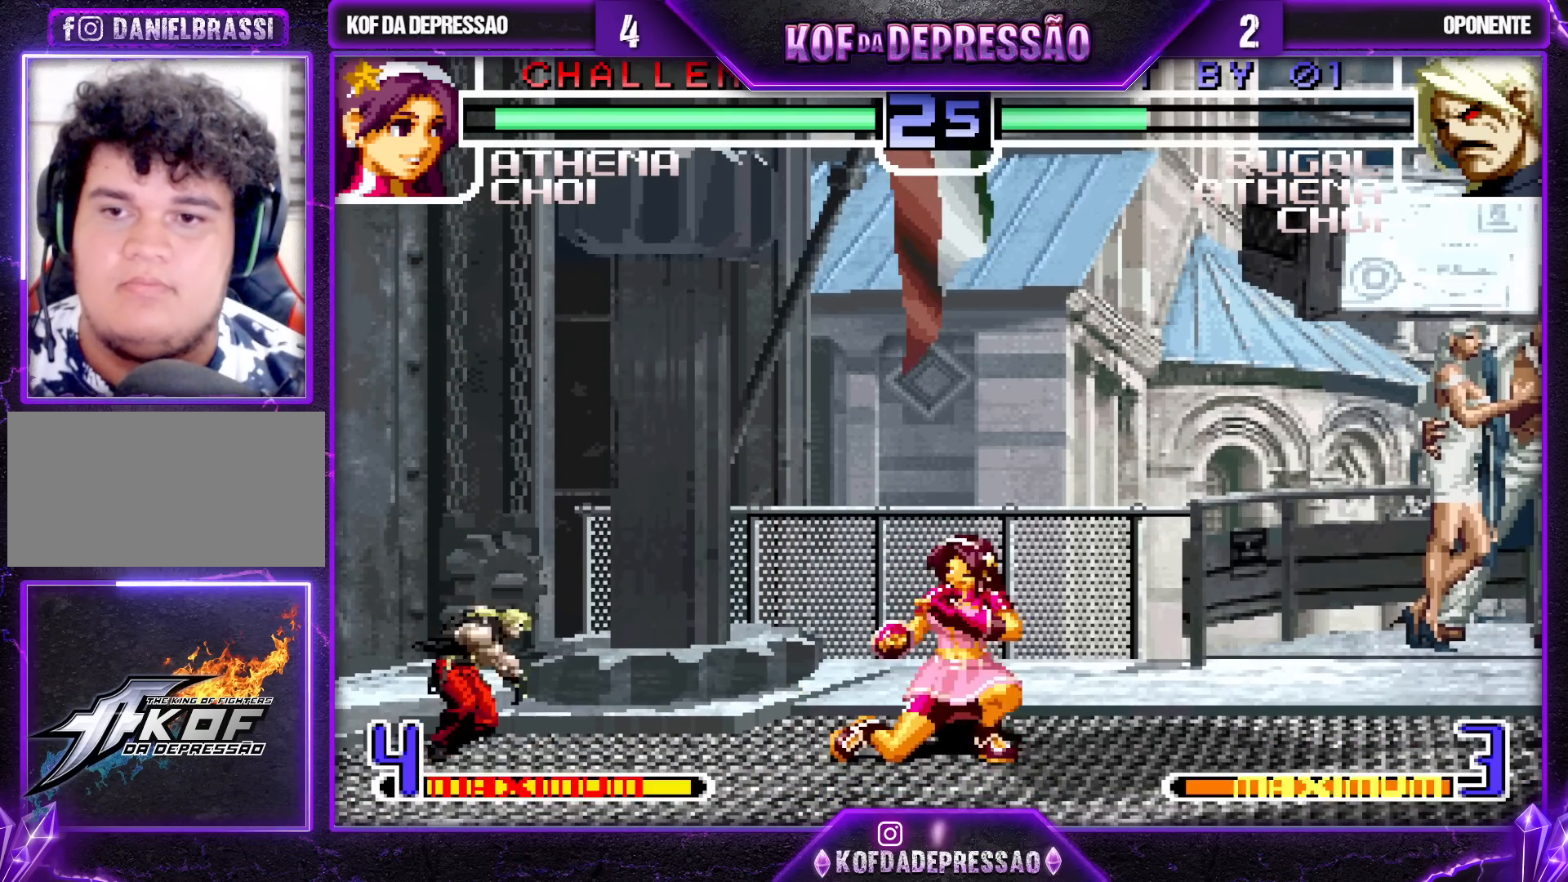
{"buttons": [], "left_stick": "down-right", "events": []}
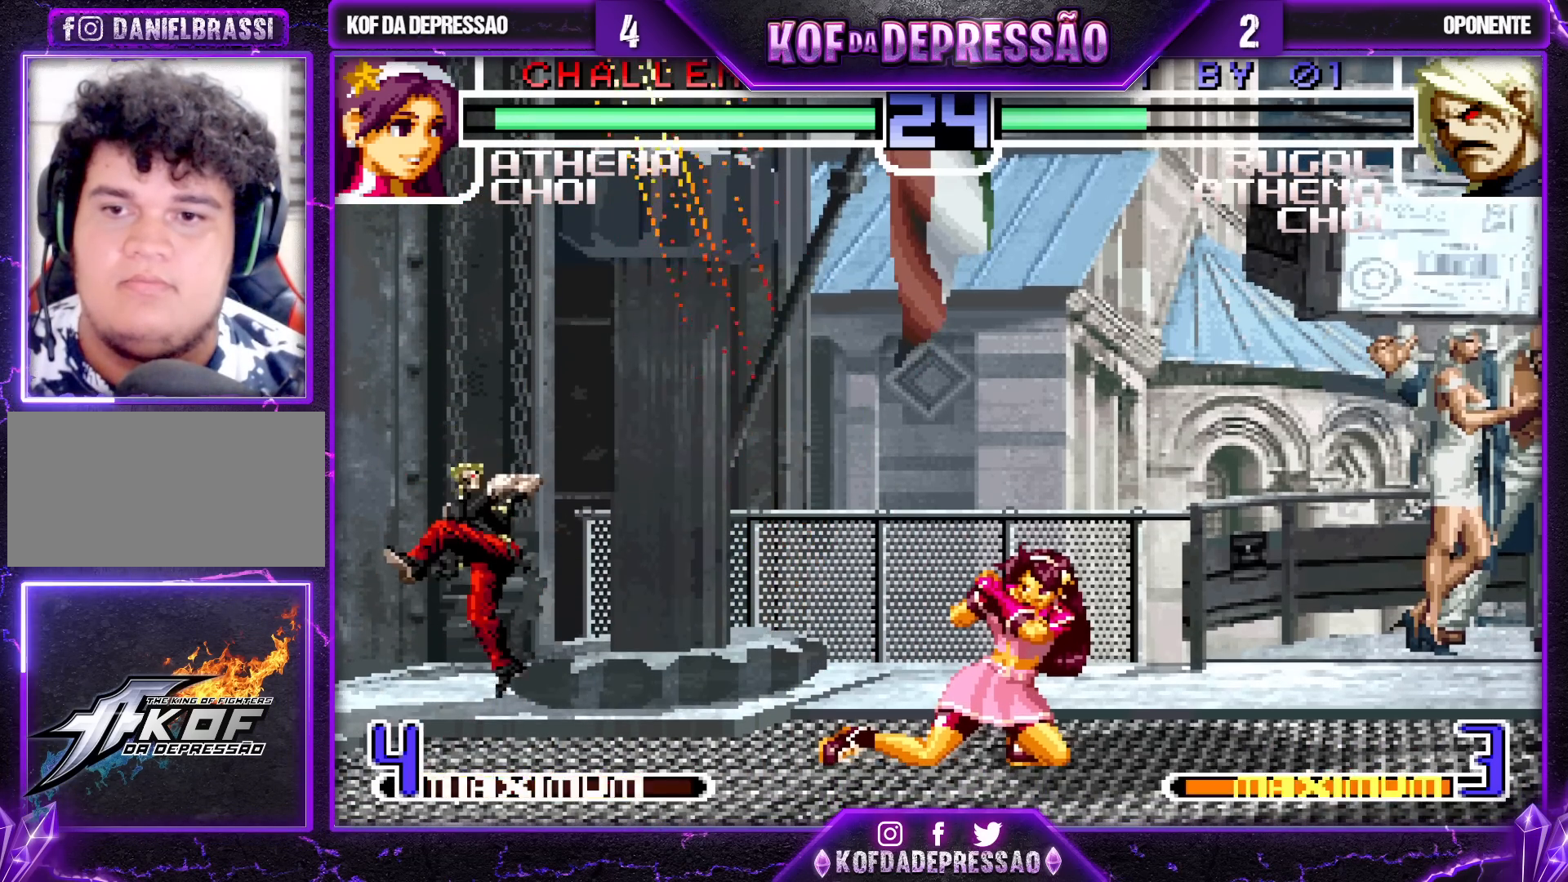
{"buttons": [], "left_stick": "down-right", "events": []}
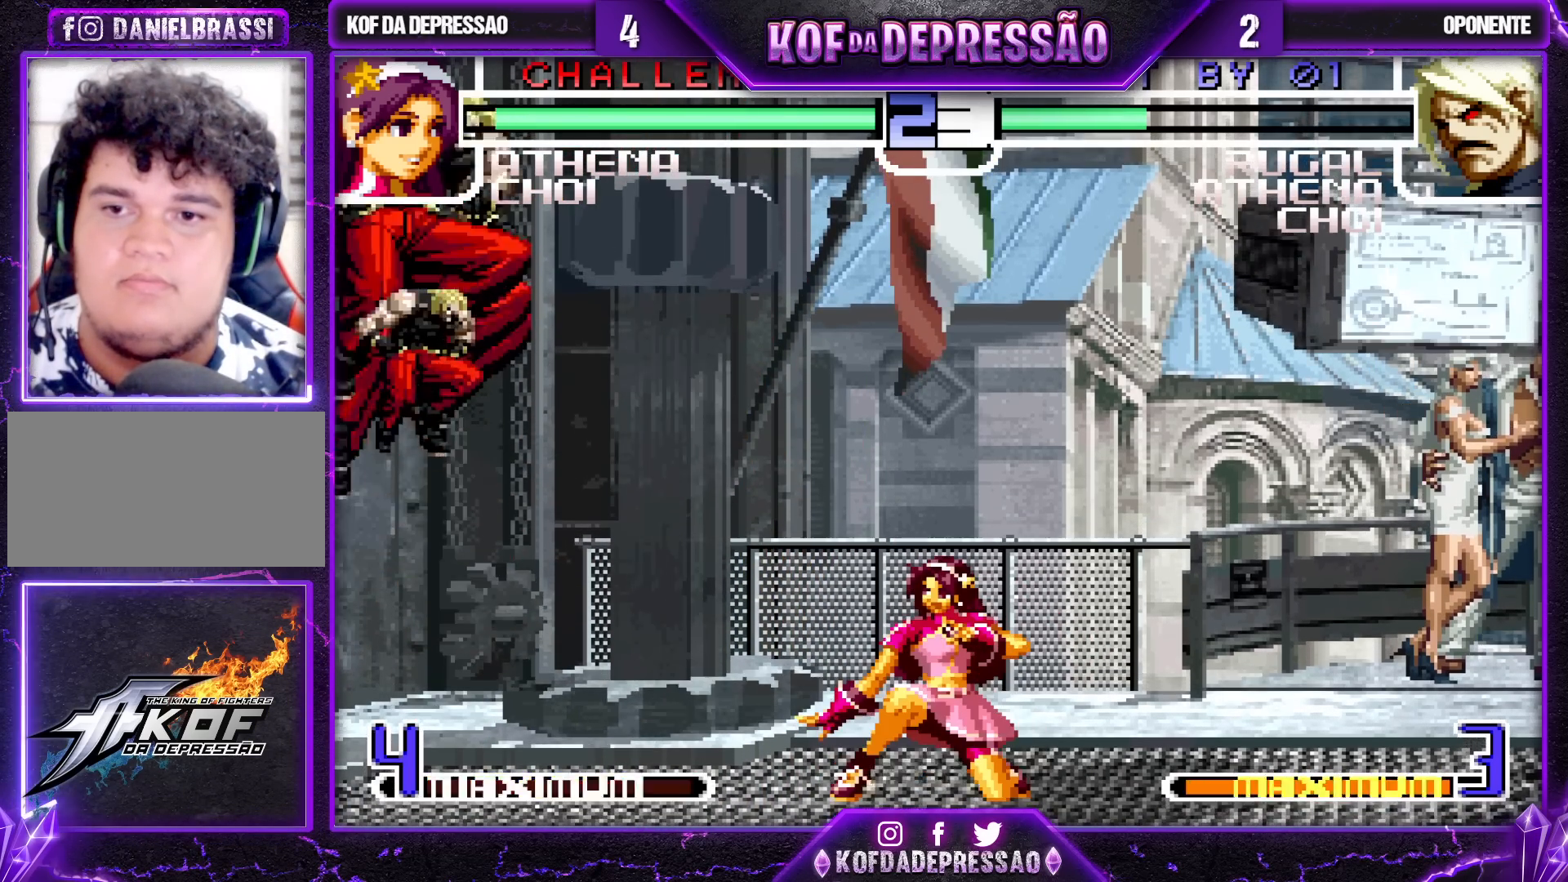
{"buttons": [], "left_stick": "down-right", "events": []}
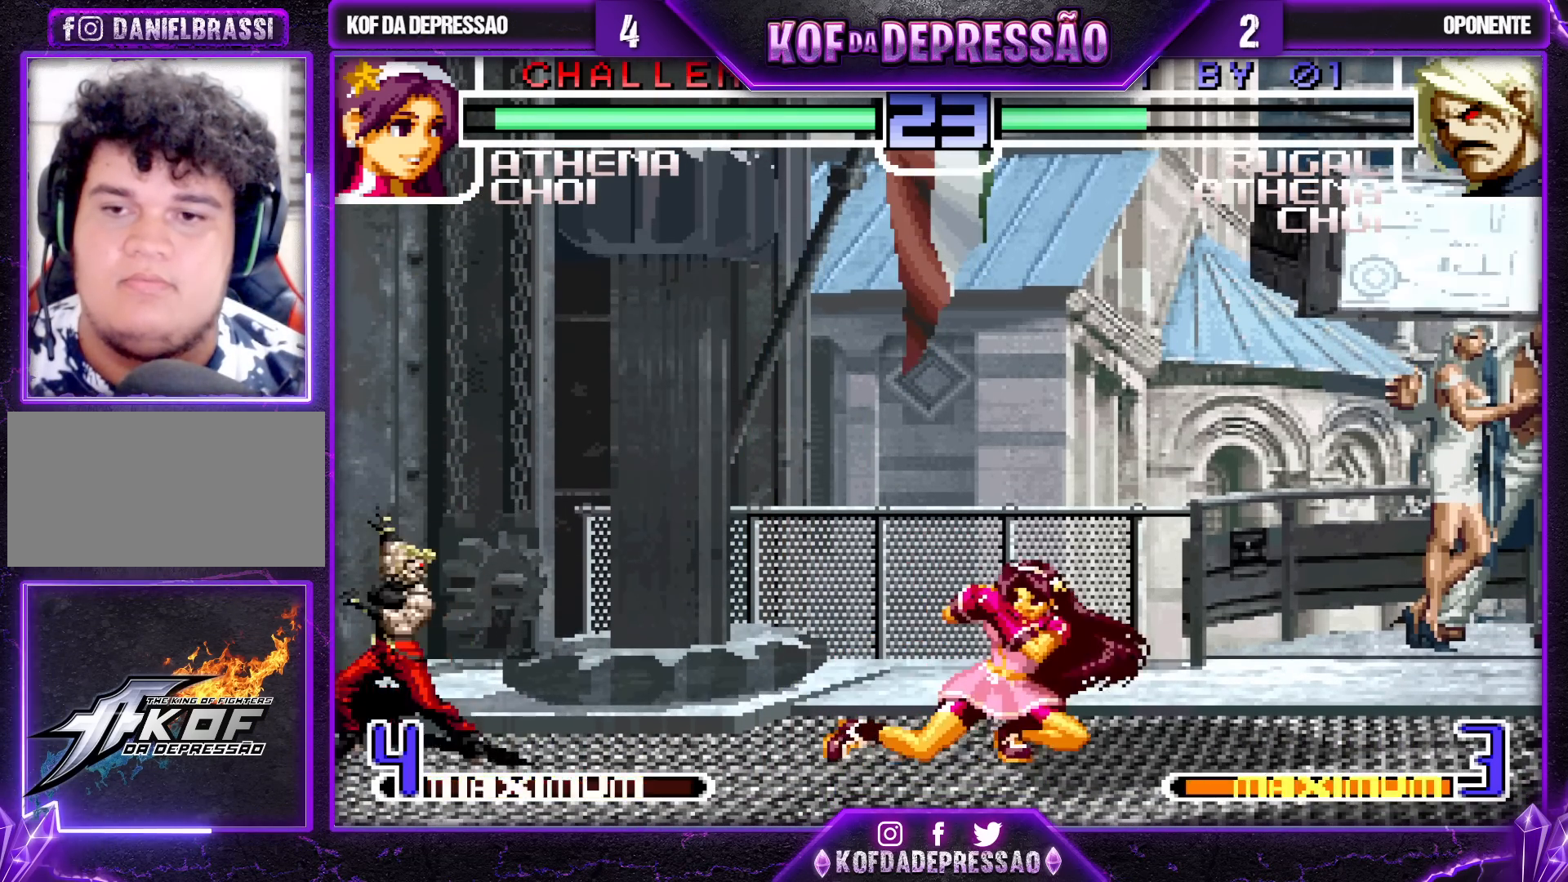
{"buttons": [], "left_stick": "down-right", "events": []}
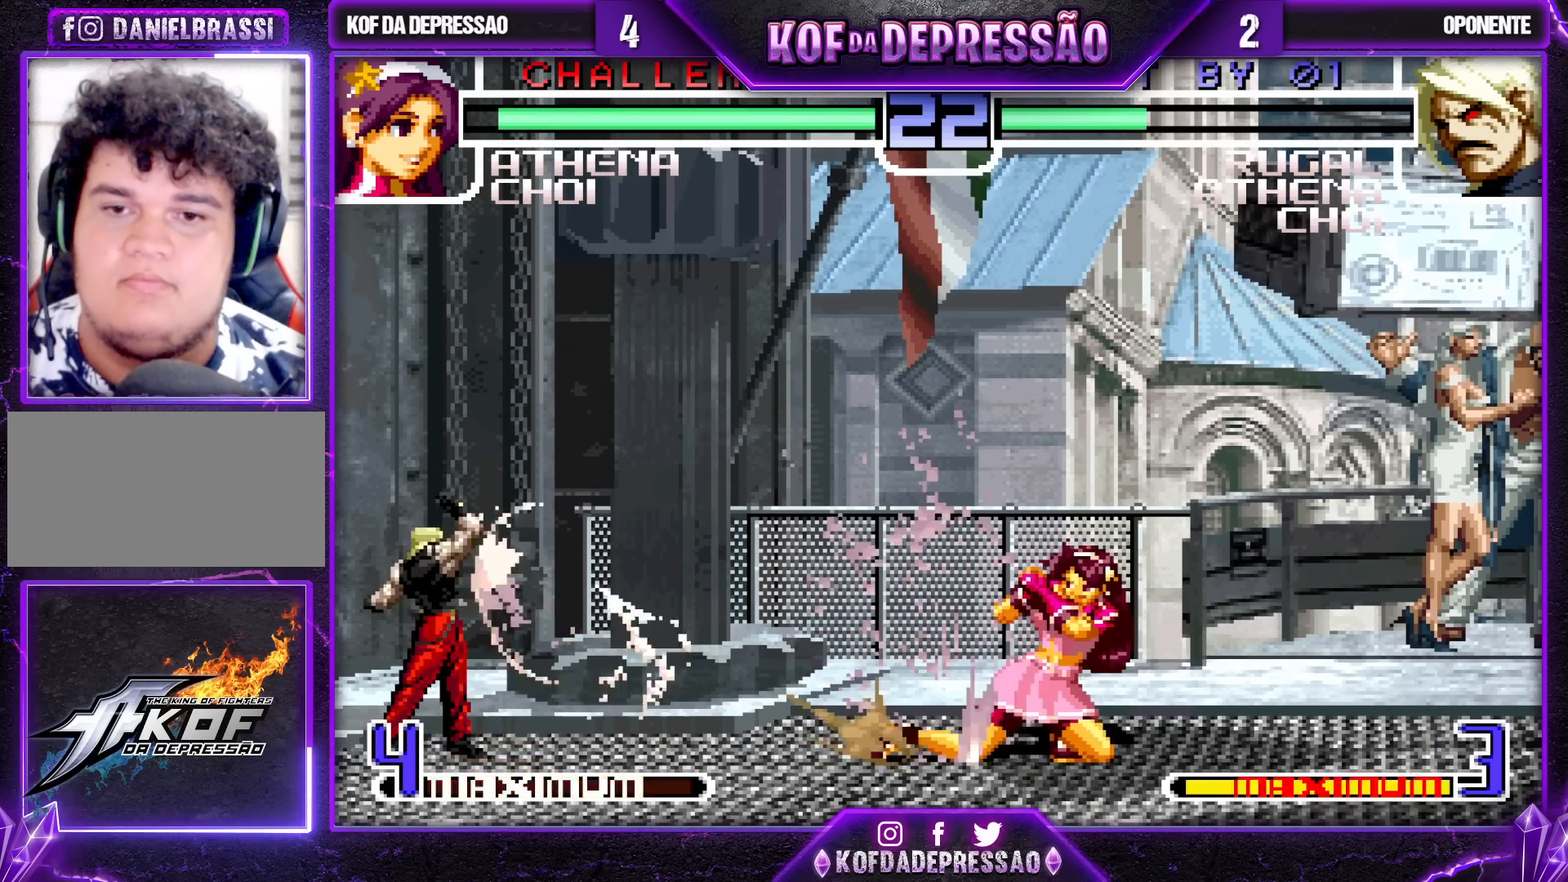
{"buttons": [], "left_stick": "down-right", "events": []}
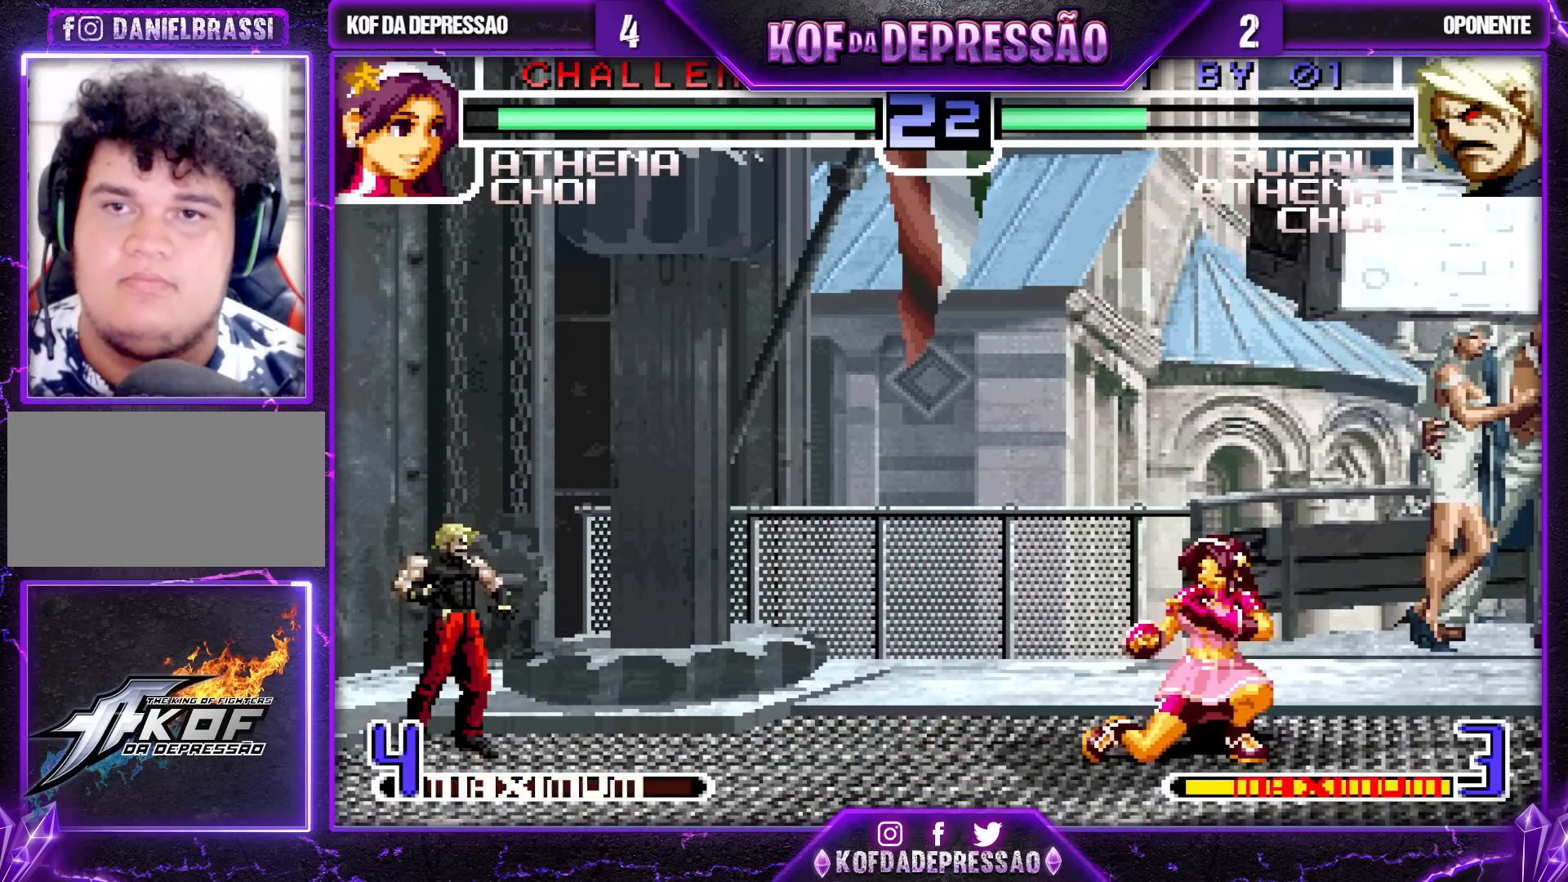
{"buttons": [], "left_stick": "down-right", "events": []}
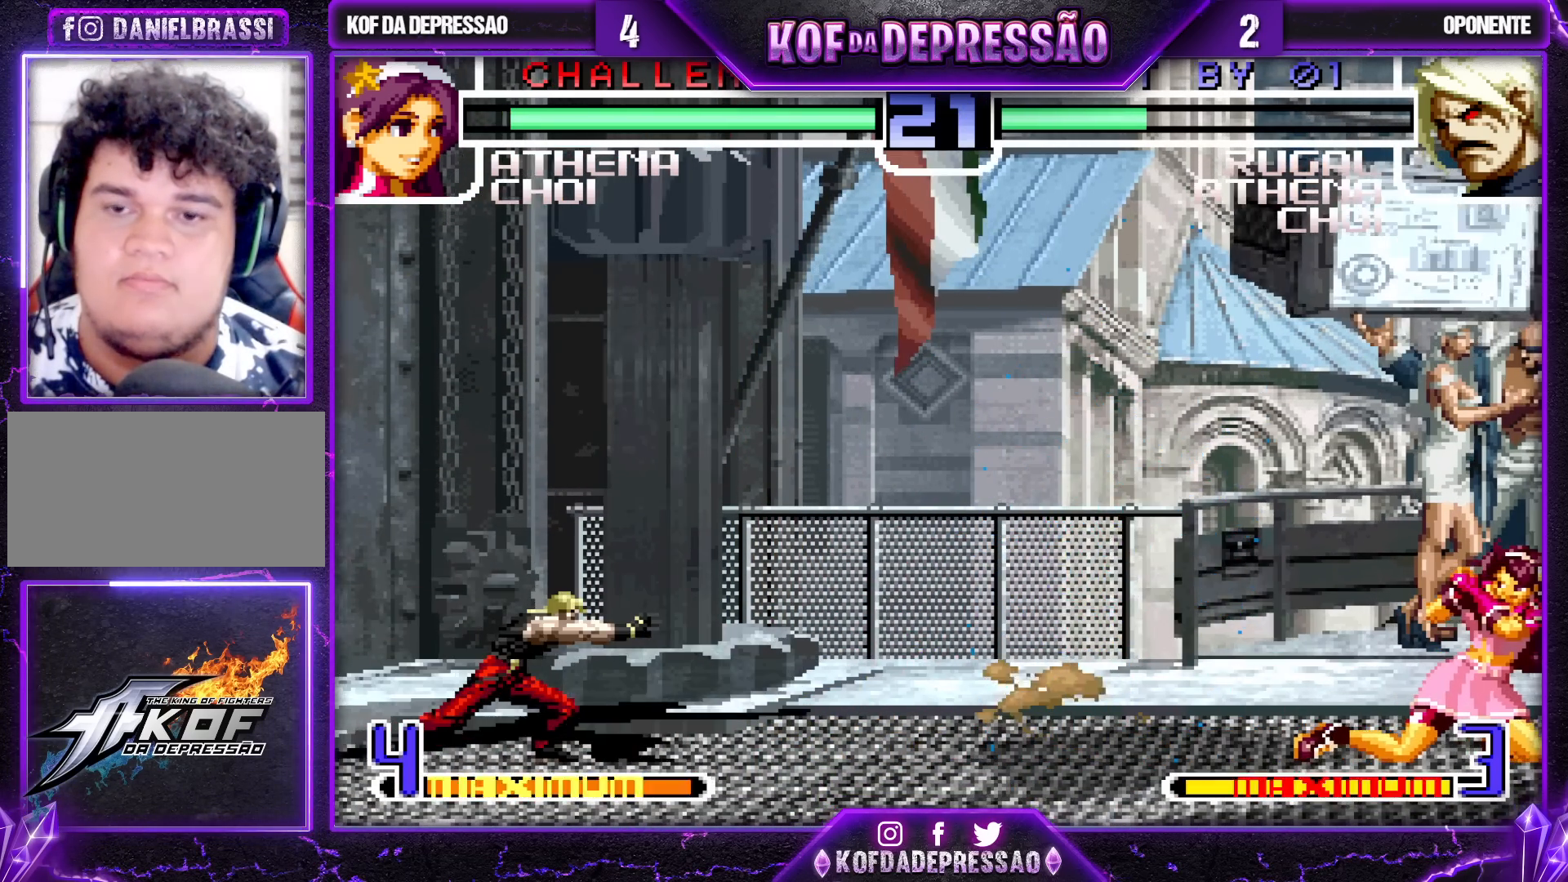
{"buttons": [], "left_stick": "down-right", "events": []}
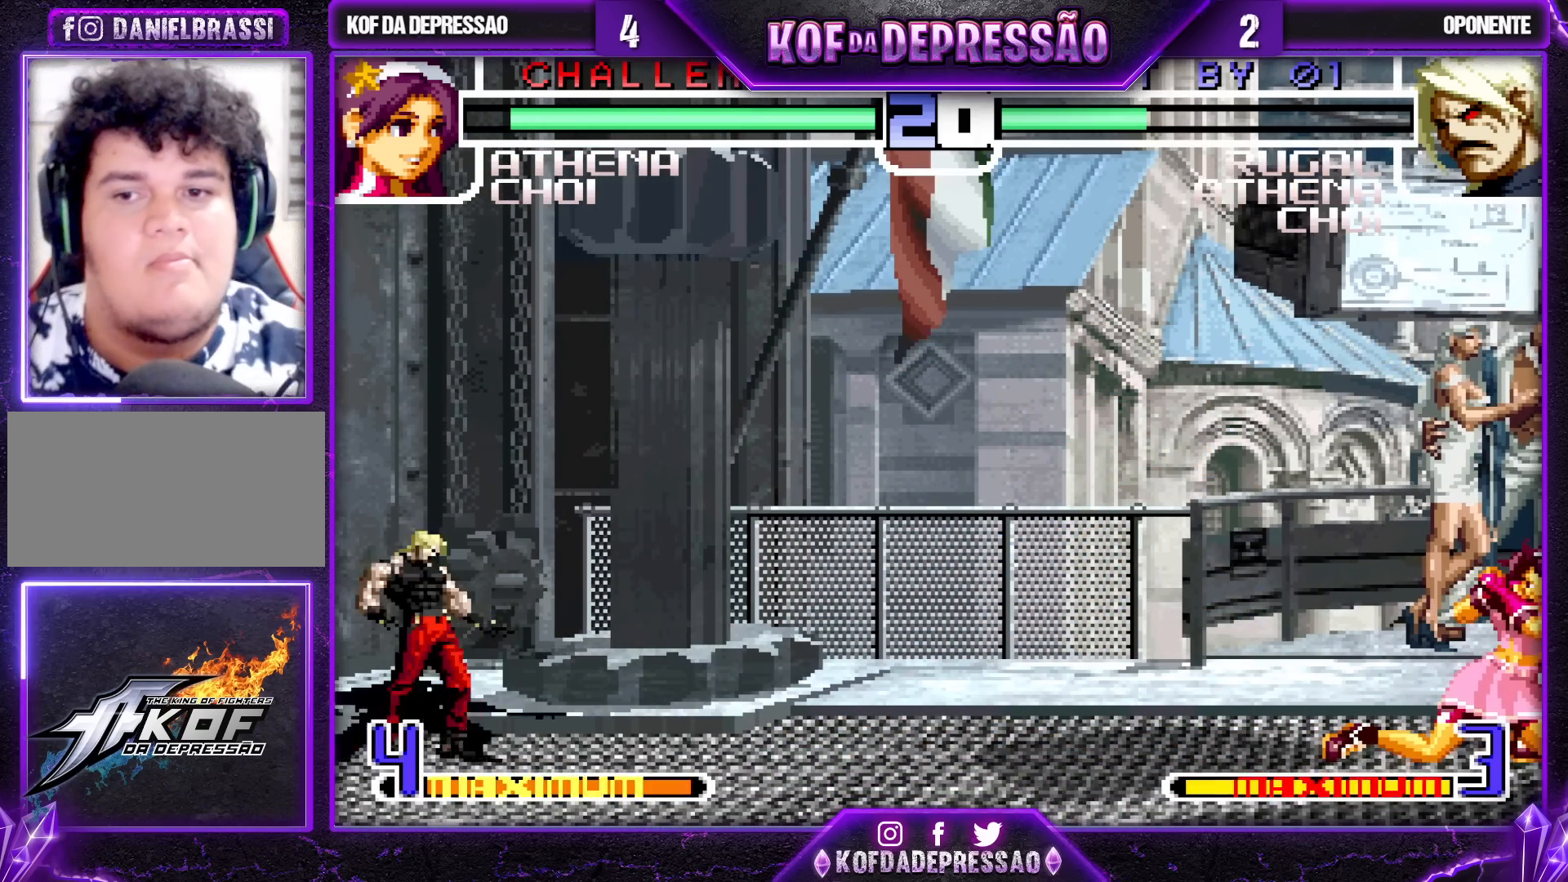
{"buttons": [], "left_stick": "down-right", "events": []}
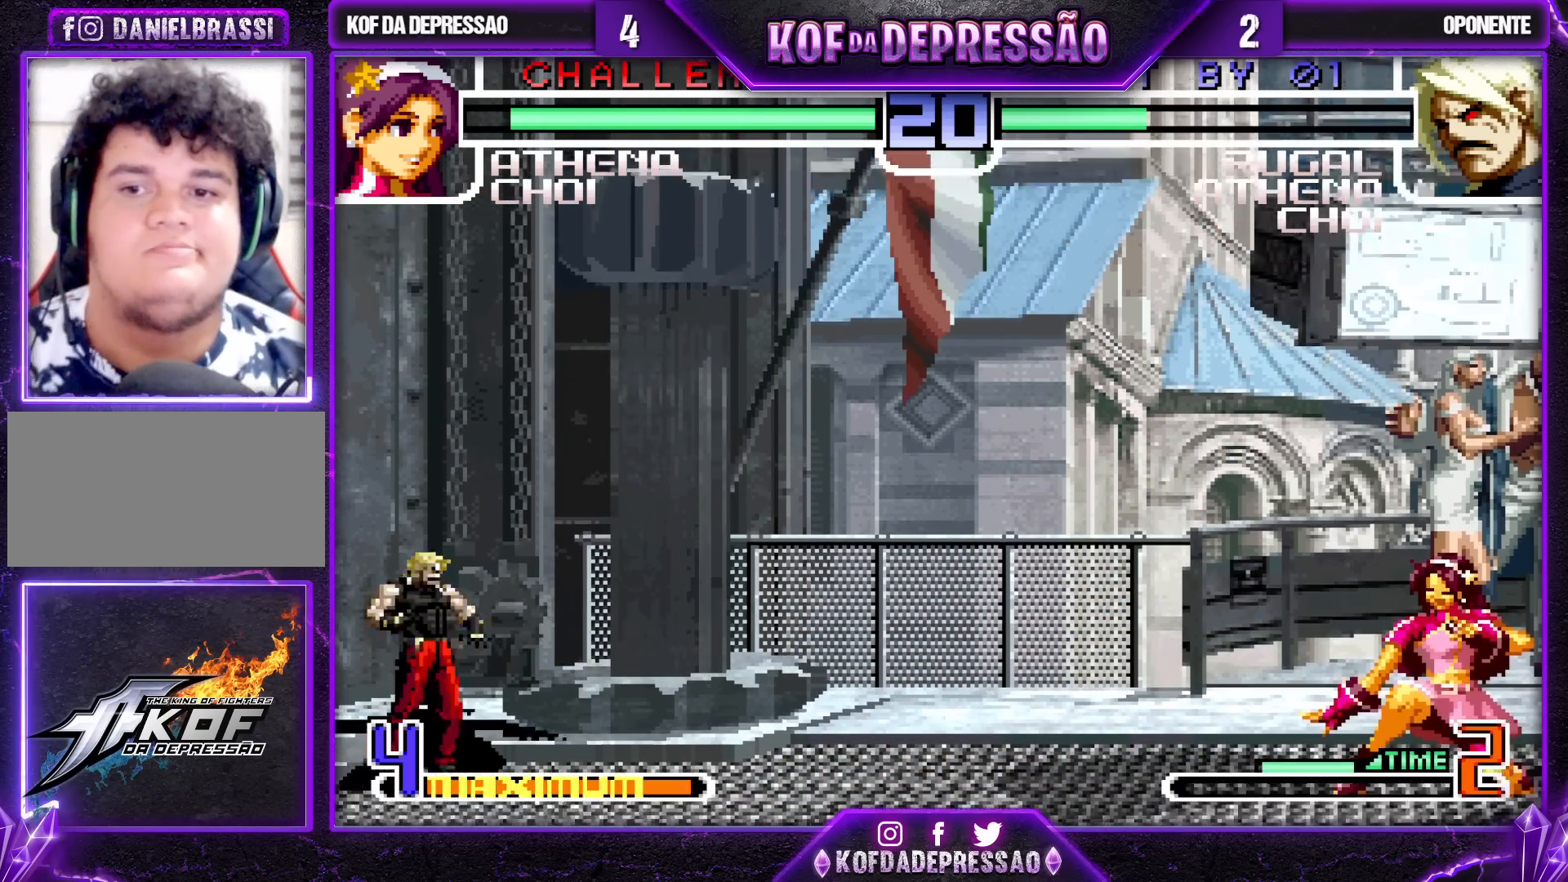
{"buttons": [], "left_stick": "down-right", "events": []}
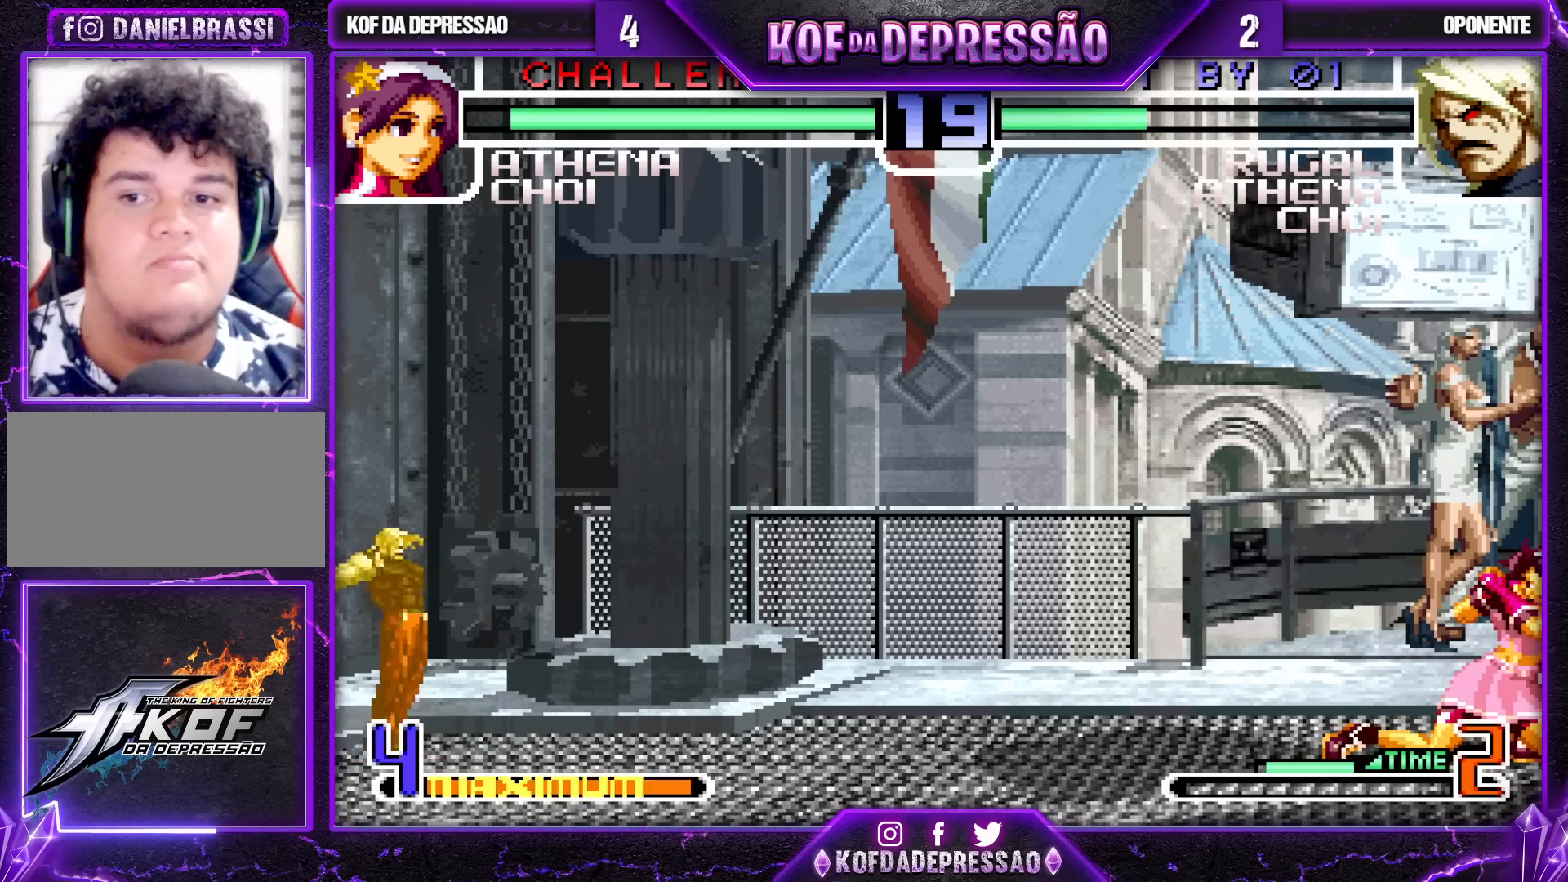
{"buttons": [], "left_stick": "left", "events": [[450, "left_stick", "left"]]}
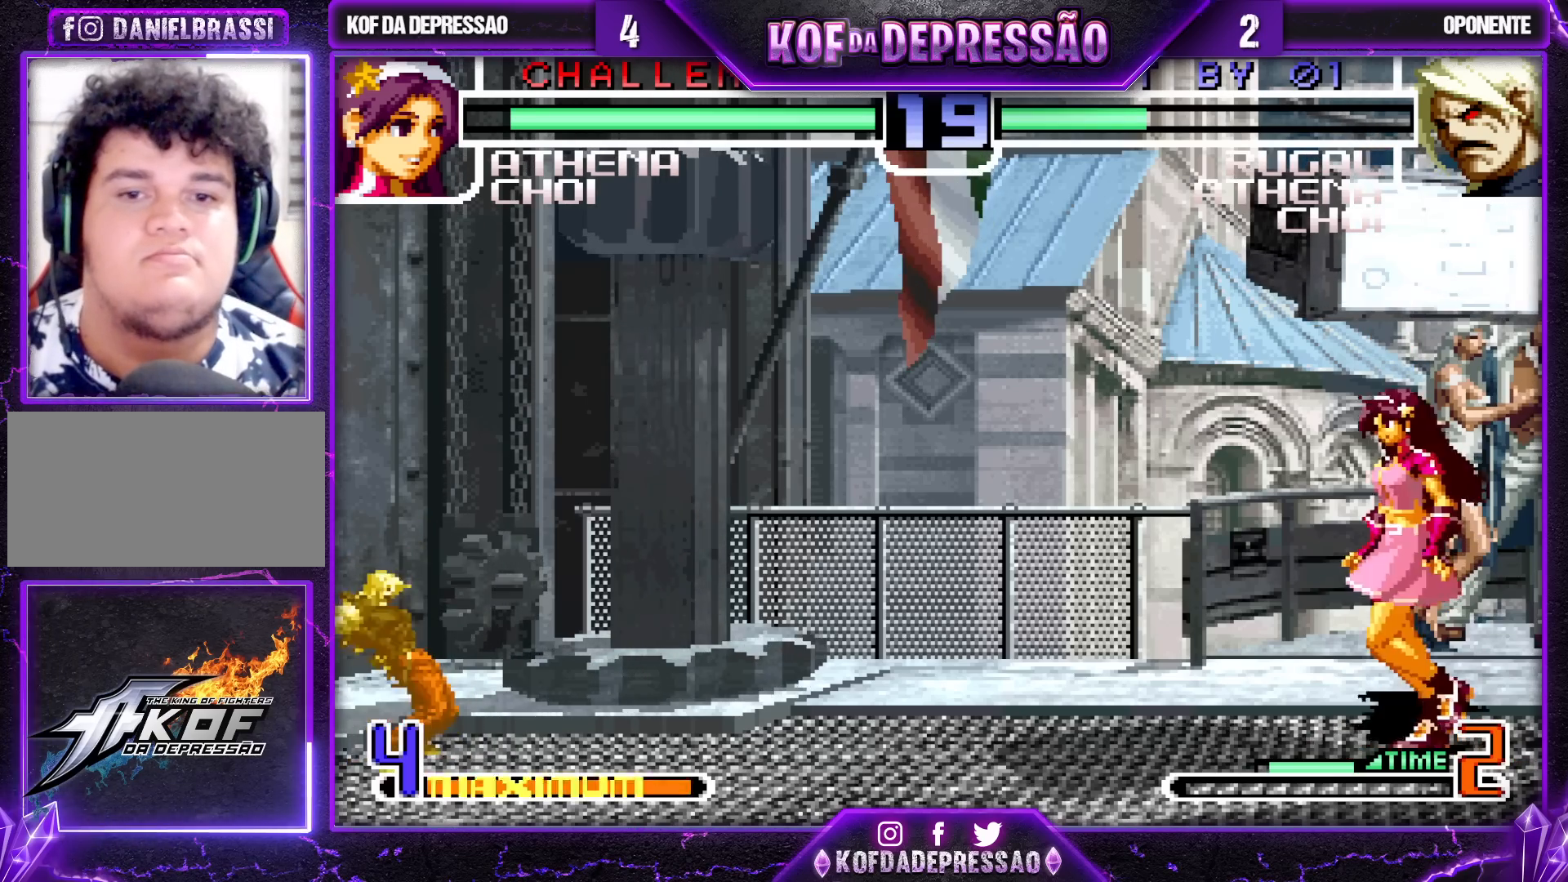
{"buttons": [], "left_stick": "left", "events": [[50, "left_stick", "center"], [100, "left_stick", "left"], [217, "SQUARE", "down"], [217, "TRIANGLE", "down"], [350, "SQUARE", "up"], [350, "TRIANGLE", "up"]]}
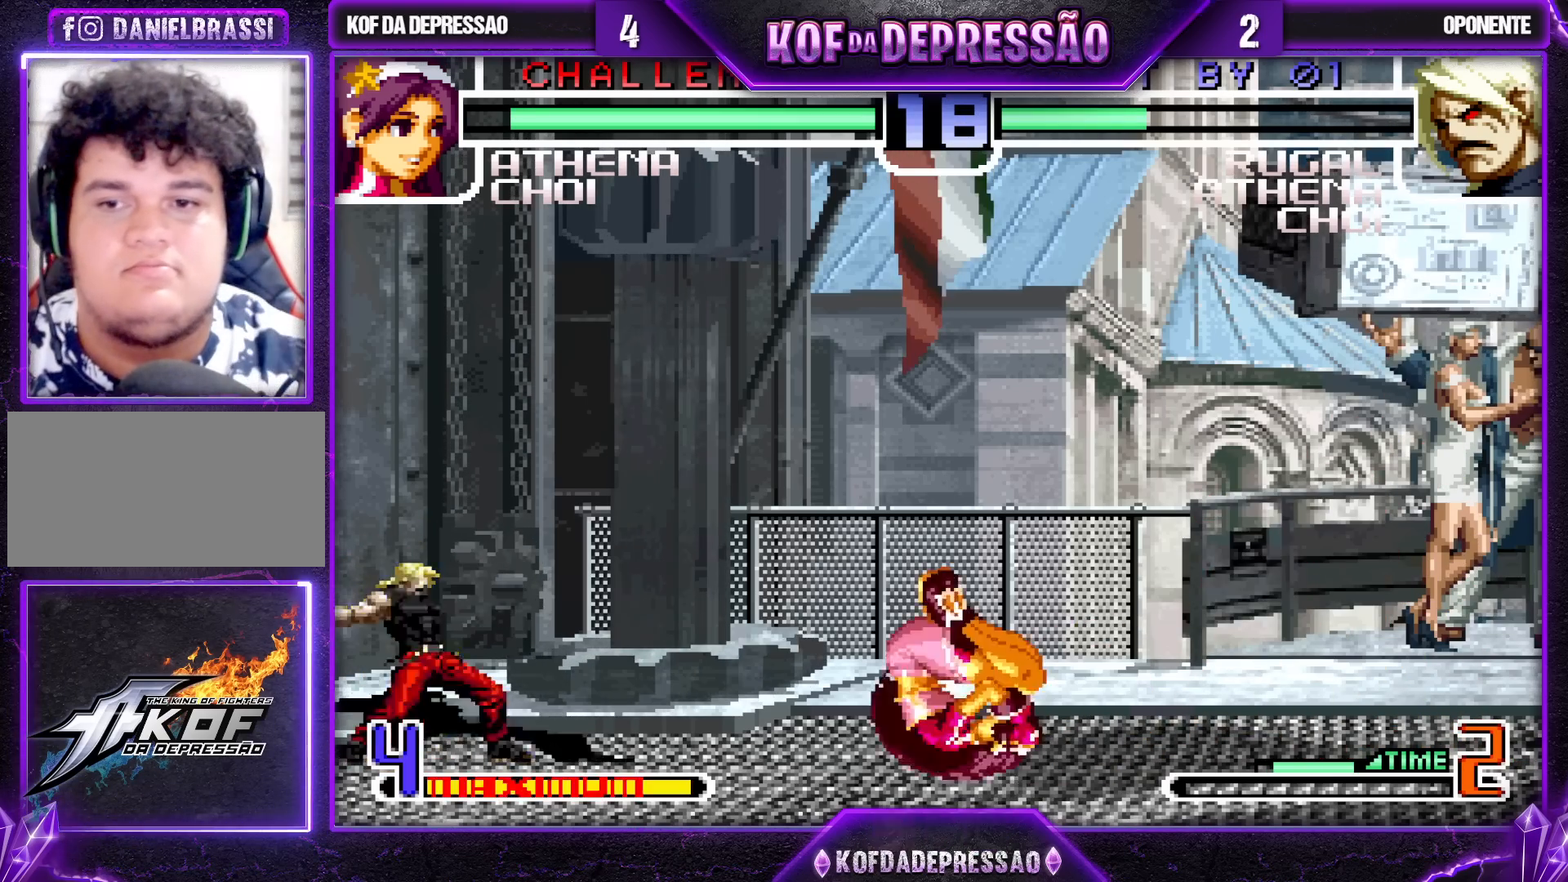
{"buttons": [], "left_stick": "center", "events": [[33, "left_stick", "center"], [217, "SQUARE", "down"], [217, "TRIANGLE", "down"], [300, "SQUARE", "up"], [300, "TRIANGLE", "up"]]}
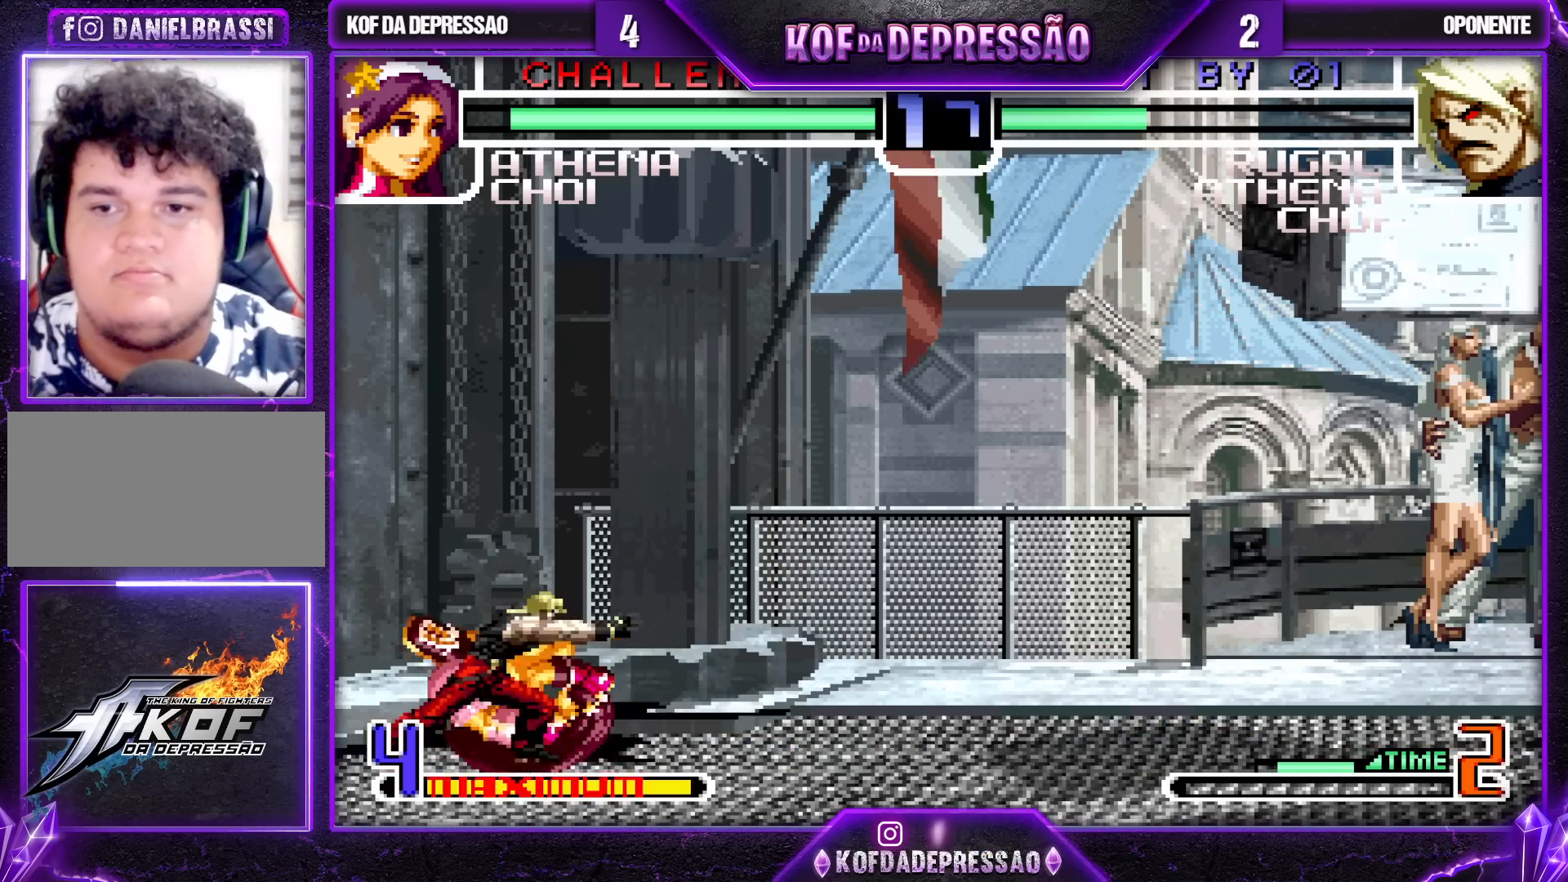
{"buttons": ["CROSS"], "left_stick": "left", "events": [[150, "left_stick", "left"], [183, "CROSS", "down"], [233, "CROSS", "up"], [267, "CROSS", "down"], [317, "CROSS", "up"], [383, "CROSS", "down"], [417, "CROSS", "up"], [483, "CROSS", "down"]]}
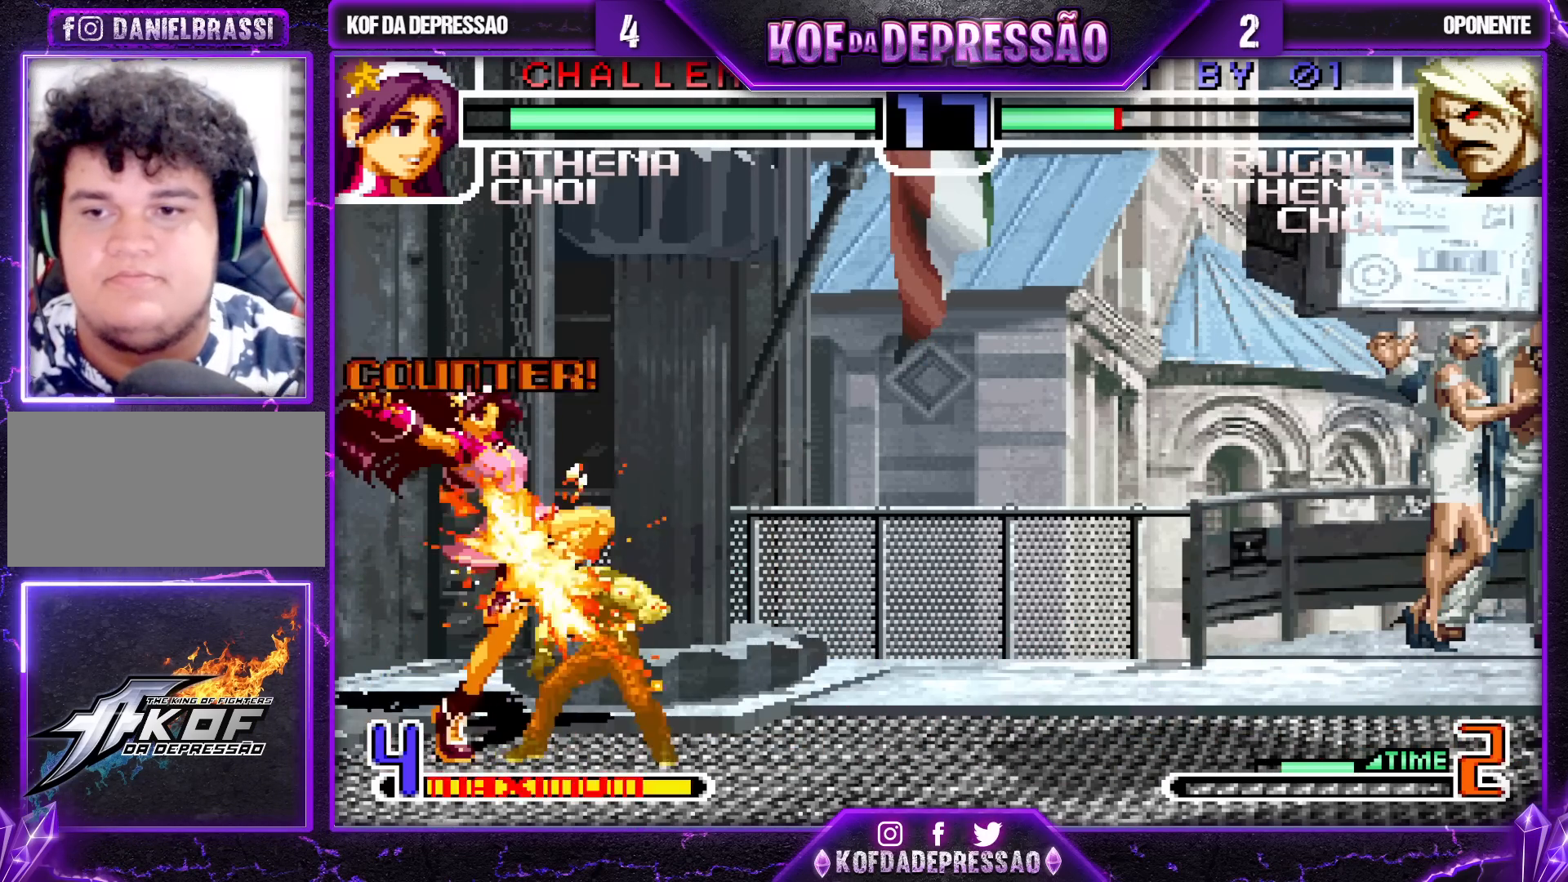
{"buttons": [], "left_stick": "up-right", "events": [[33, "CROSS", "up"], [67, "CROSS", "down"], [167, "CROSS", "up"], [317, "left_stick", "right"], [383, "left_stick", "up-right"]]}
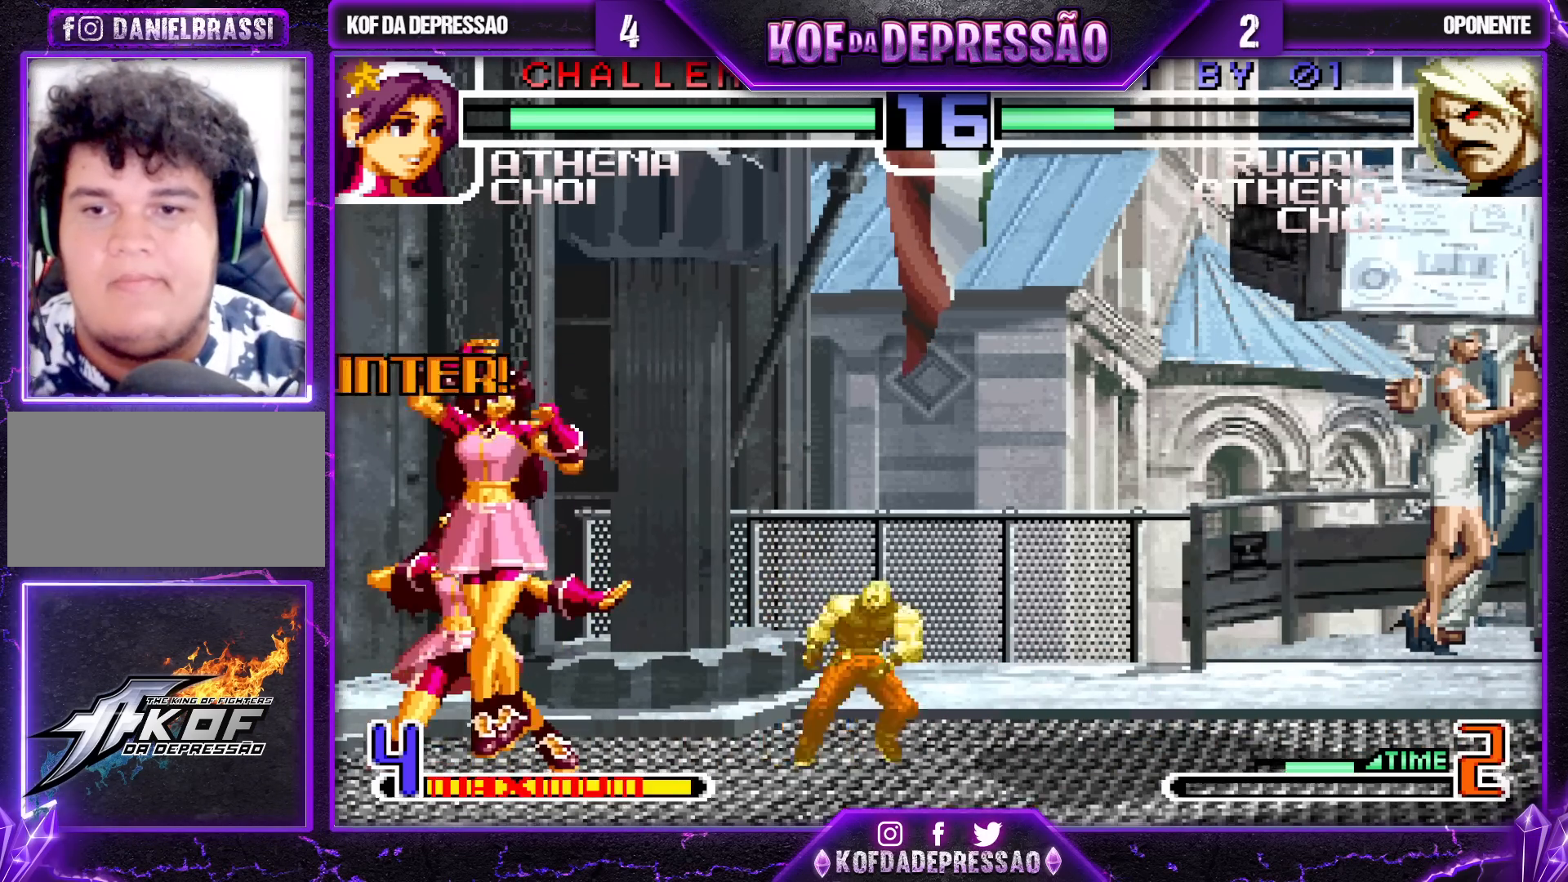
{"buttons": [], "left_stick": "down", "events": [[150, "left_stick", "up"], [400, "left_stick", "left"], [467, "left_stick", "down"]]}
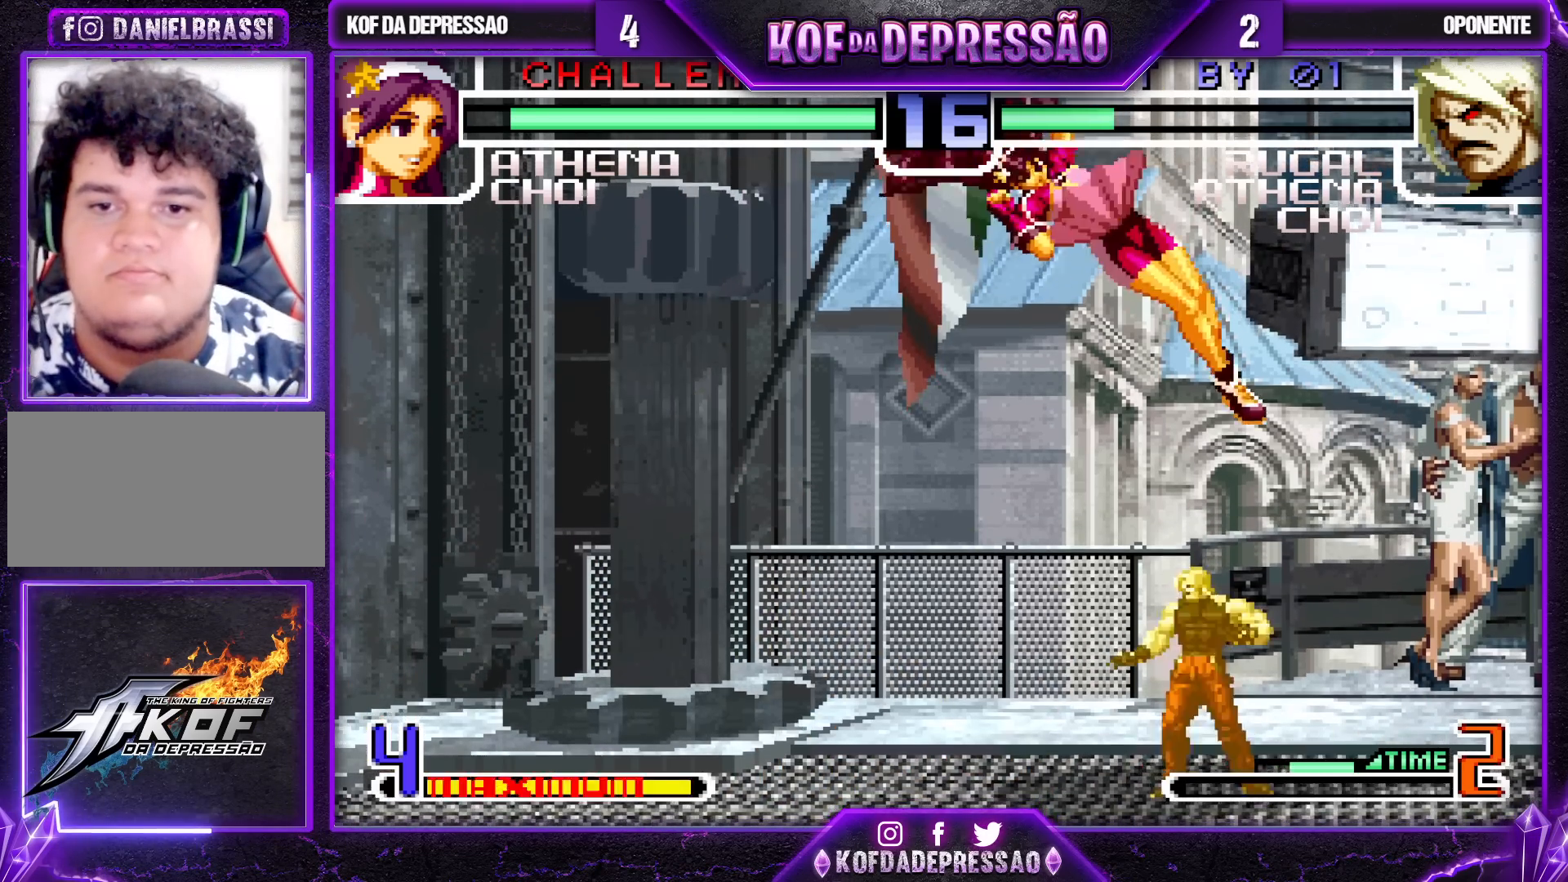
{"buttons": [], "left_stick": "center", "events": [[33, "left_stick", "right"], [67, "TRIANGLE", "down"], [133, "left_stick", "center"], [167, "TRIANGLE", "up"]]}
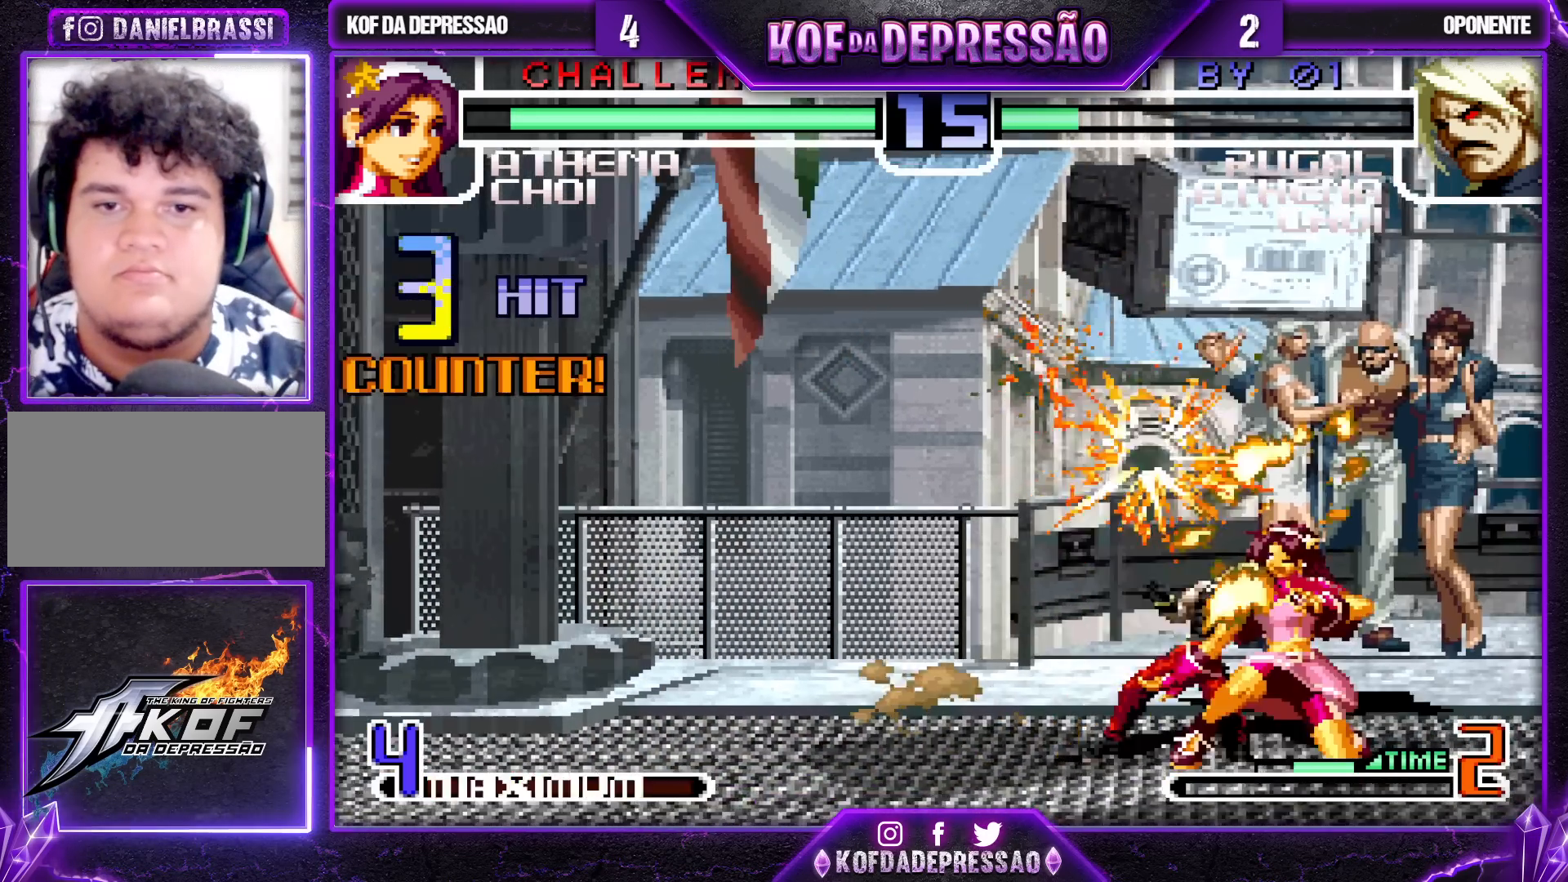
{"buttons": [], "left_stick": "down-right", "events": [[200, "left_stick", "down-right"], [250, "SQUARE", "down"], [350, "SQUARE", "up"]]}
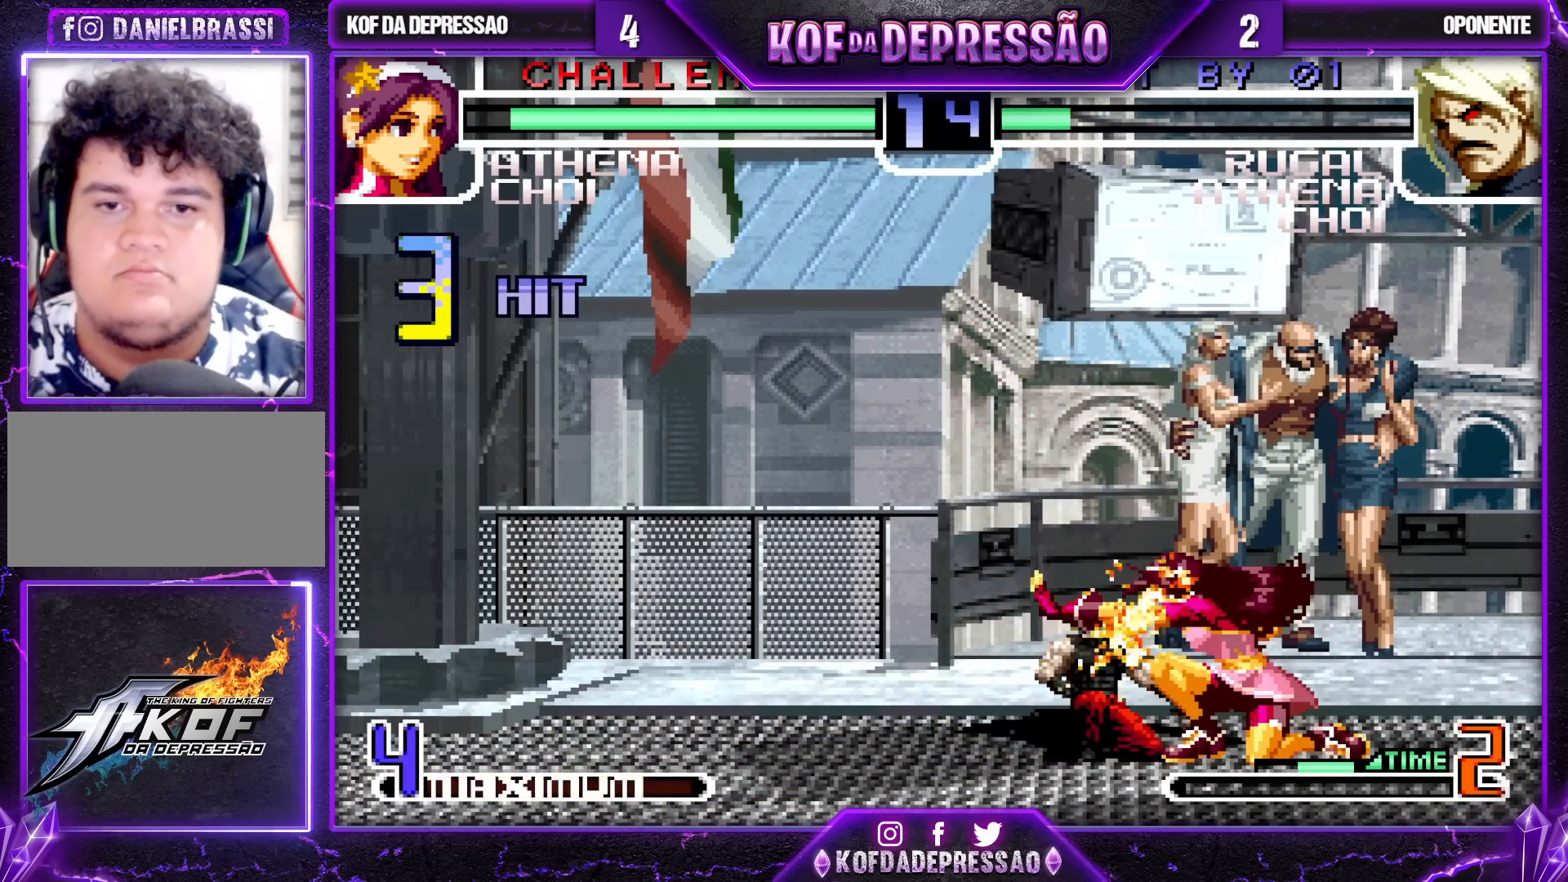
{"buttons": [], "left_stick": "center", "events": [[17, "left_stick", "down"], [33, "SQUARE", "down"], [100, "SQUARE", "up"], [183, "left_stick", "right"], [200, "SQUARE", "down"], [267, "SQUARE", "up"], [300, "left_stick", "center"]]}
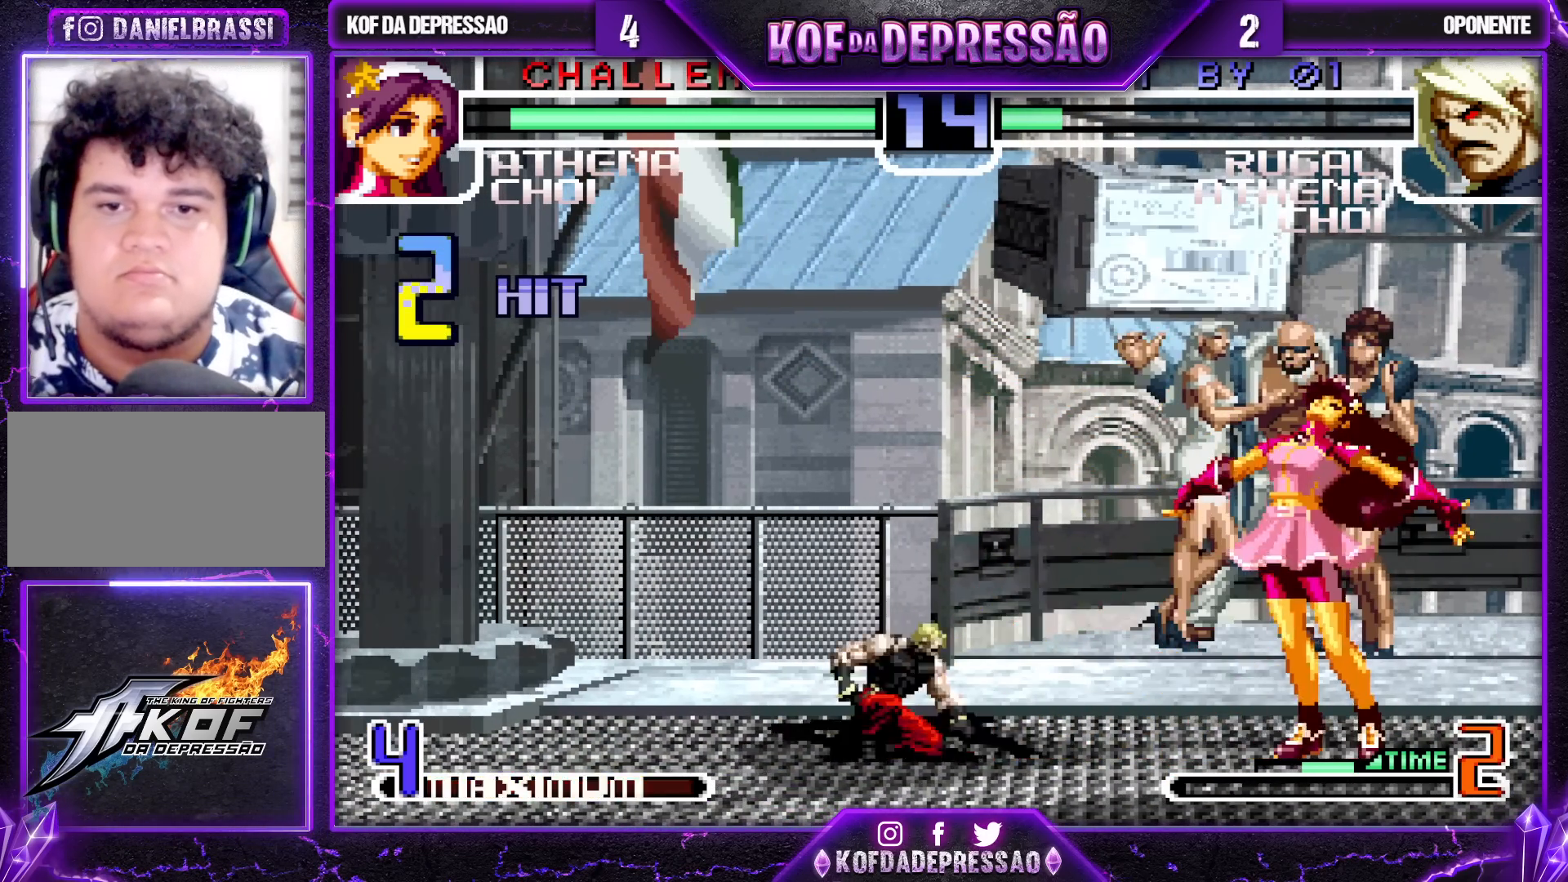
{"buttons": [], "left_stick": "center", "events": [[400, "left_stick", "right"], [483, "left_stick", "center"]]}
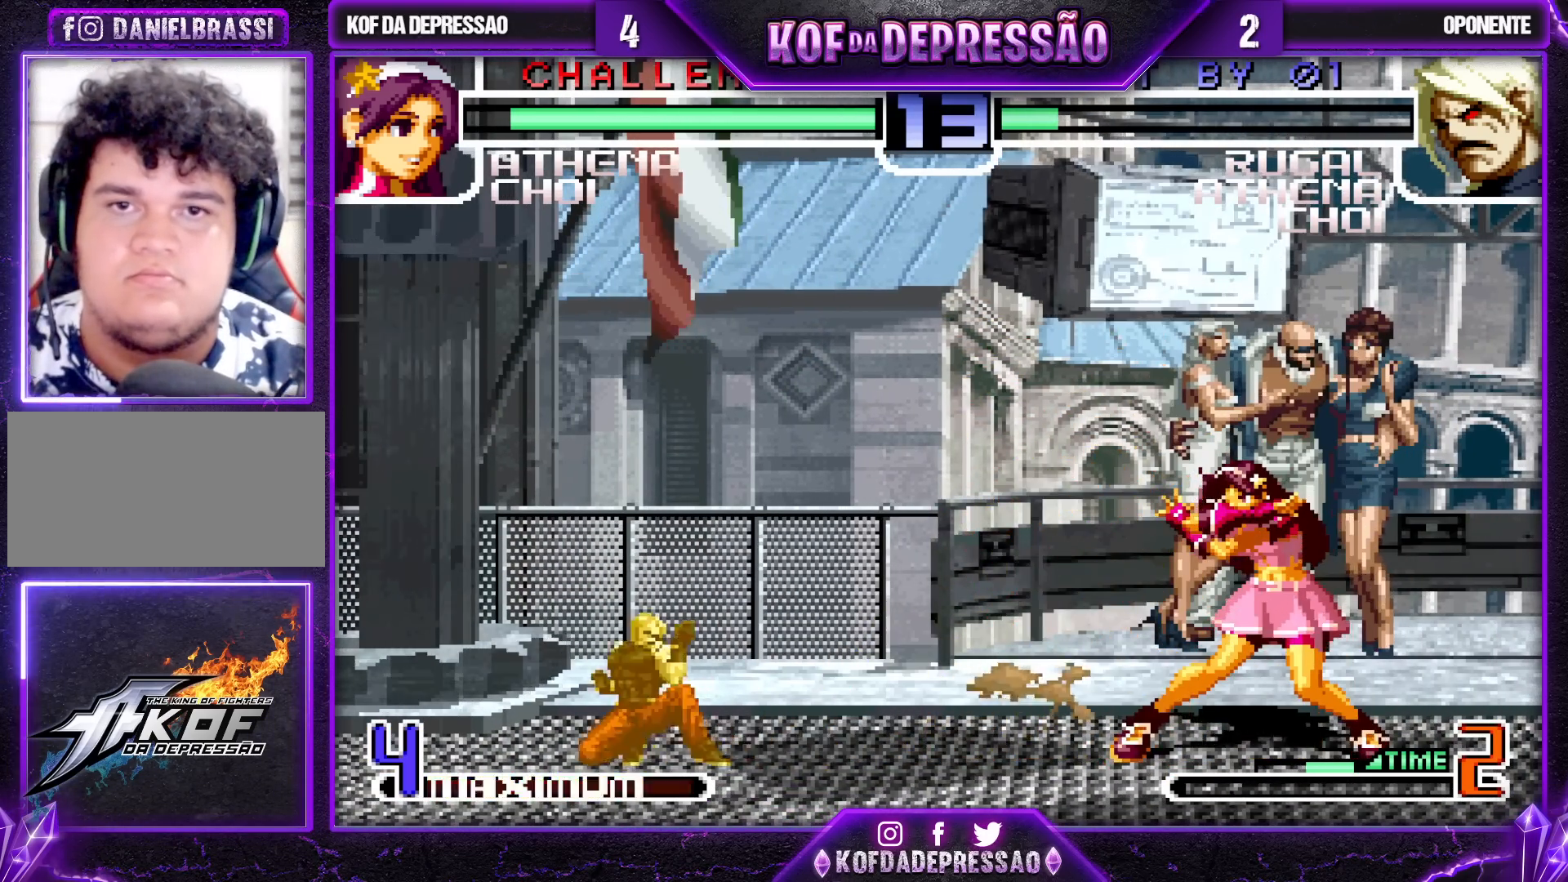
{"buttons": [], "left_stick": "down-right", "events": [[33, "left_stick", "right"], [117, "TRIANGLE", "down"], [117, "left_stick", "down-right"], [267, "TRIANGLE", "up"]]}
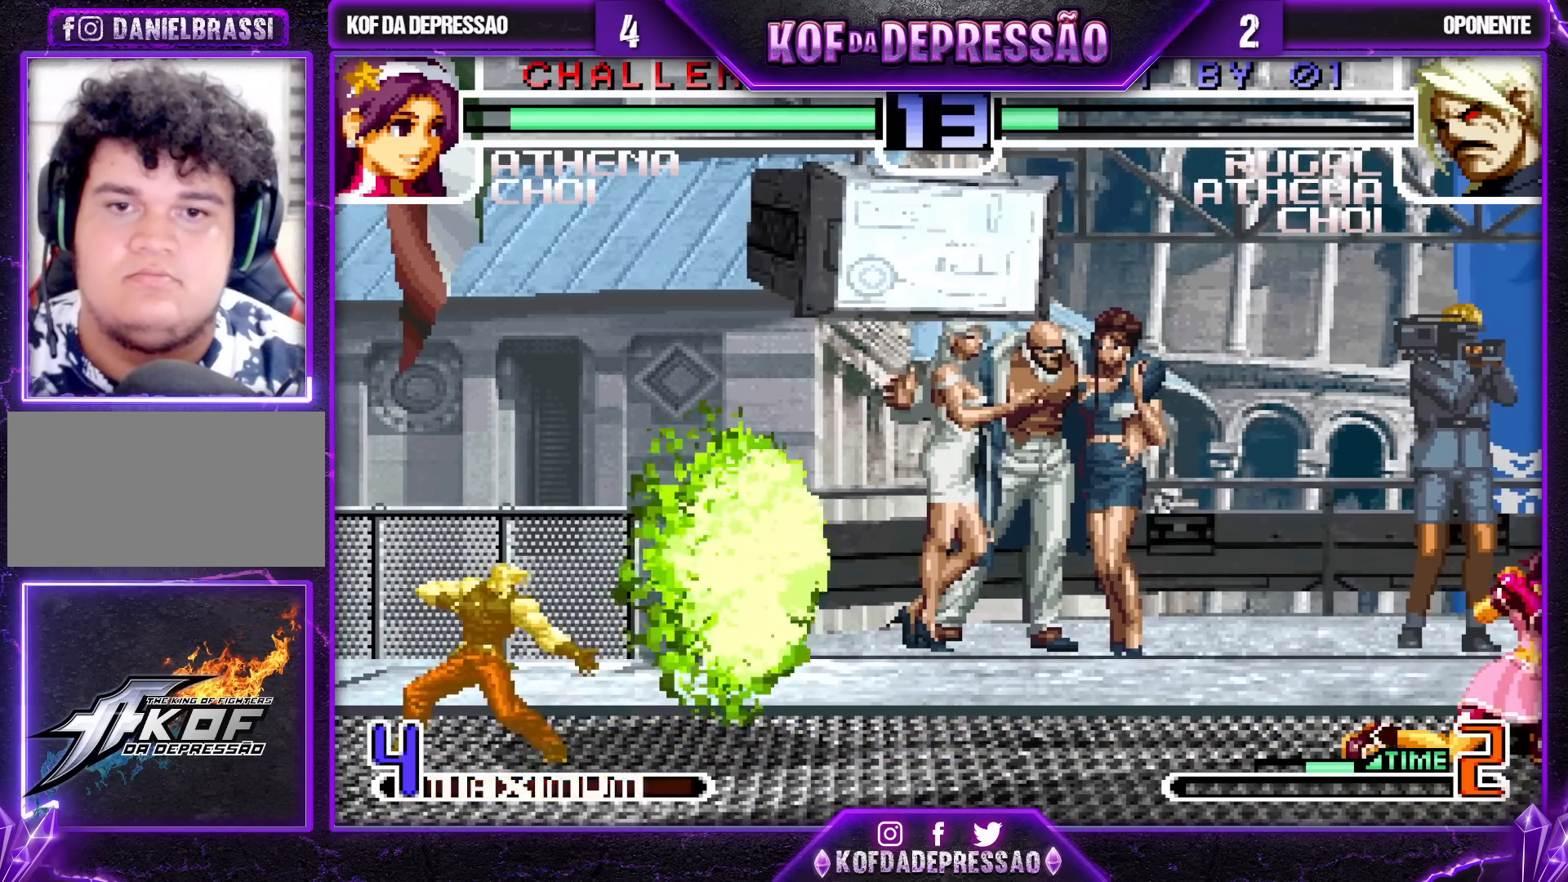
{"buttons": [], "left_stick": "center", "events": [[67, "left_stick", "right"], [100, "SQUARE", "down"], [167, "left_stick", "center"], [183, "SQUARE", "up"]]}